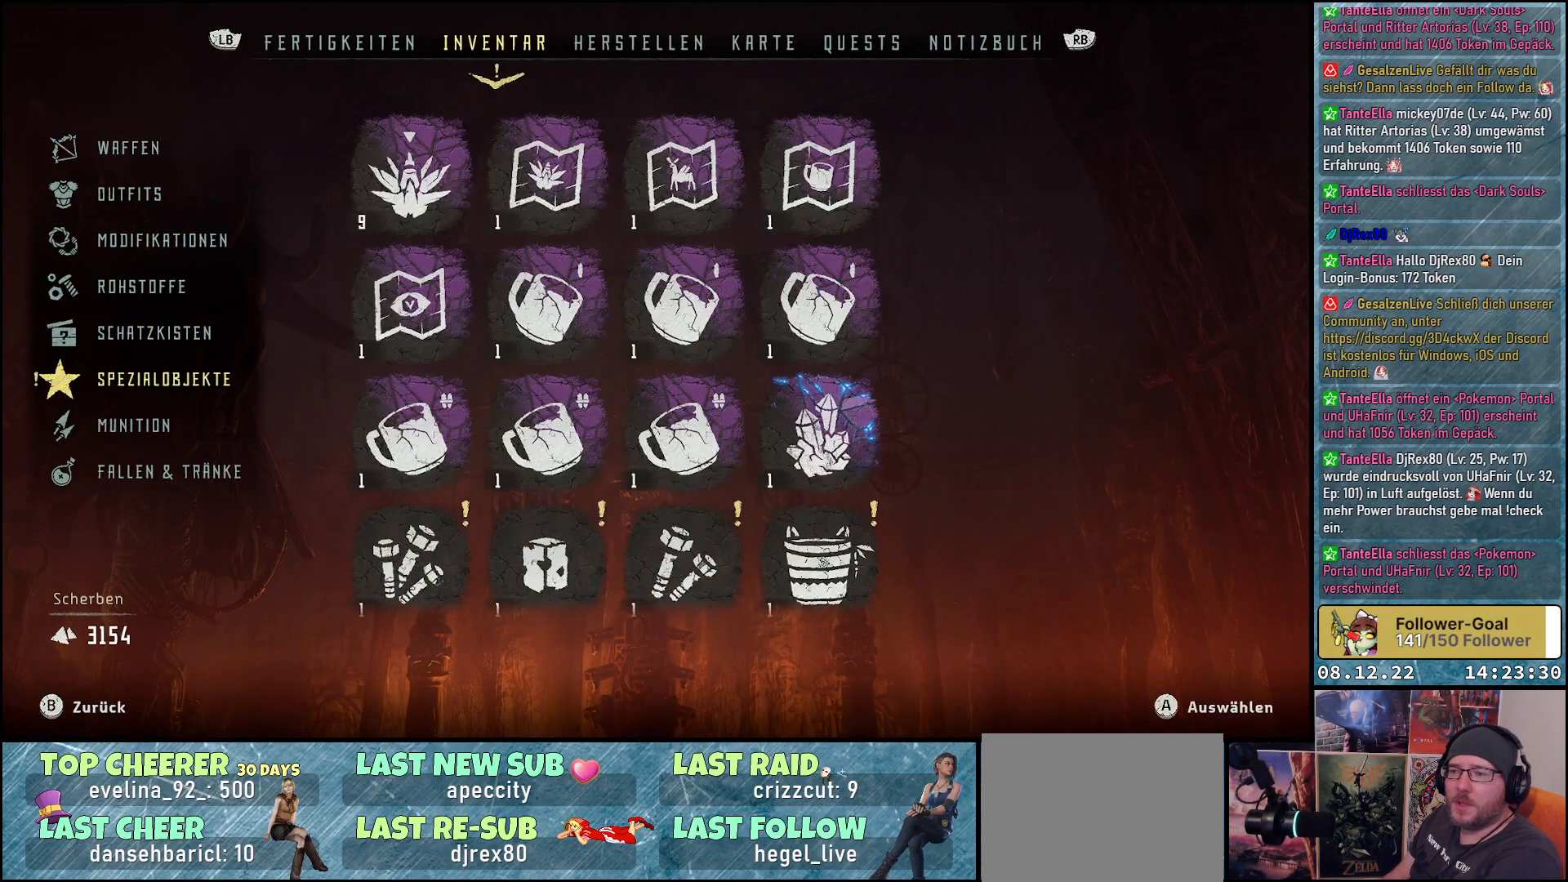
Gameplay with a controller (Xbox layout); each line is a JSON object with the inputs held at the frame after it. "events" lists button and stick changes between this image and that frame as [ms after this image, input, new state], when the widget could be followed in between.
{"buttons": ["DPAD_DOWN"], "left_stick": "center", "right_stick": "center", "events": [[17, "A", "down"], [150, "A", "up"], [300, "DPAD_DOWN", "down"], [400, "DPAD_DOWN", "up"], [500, "DPAD_DOWN", "down"]]}
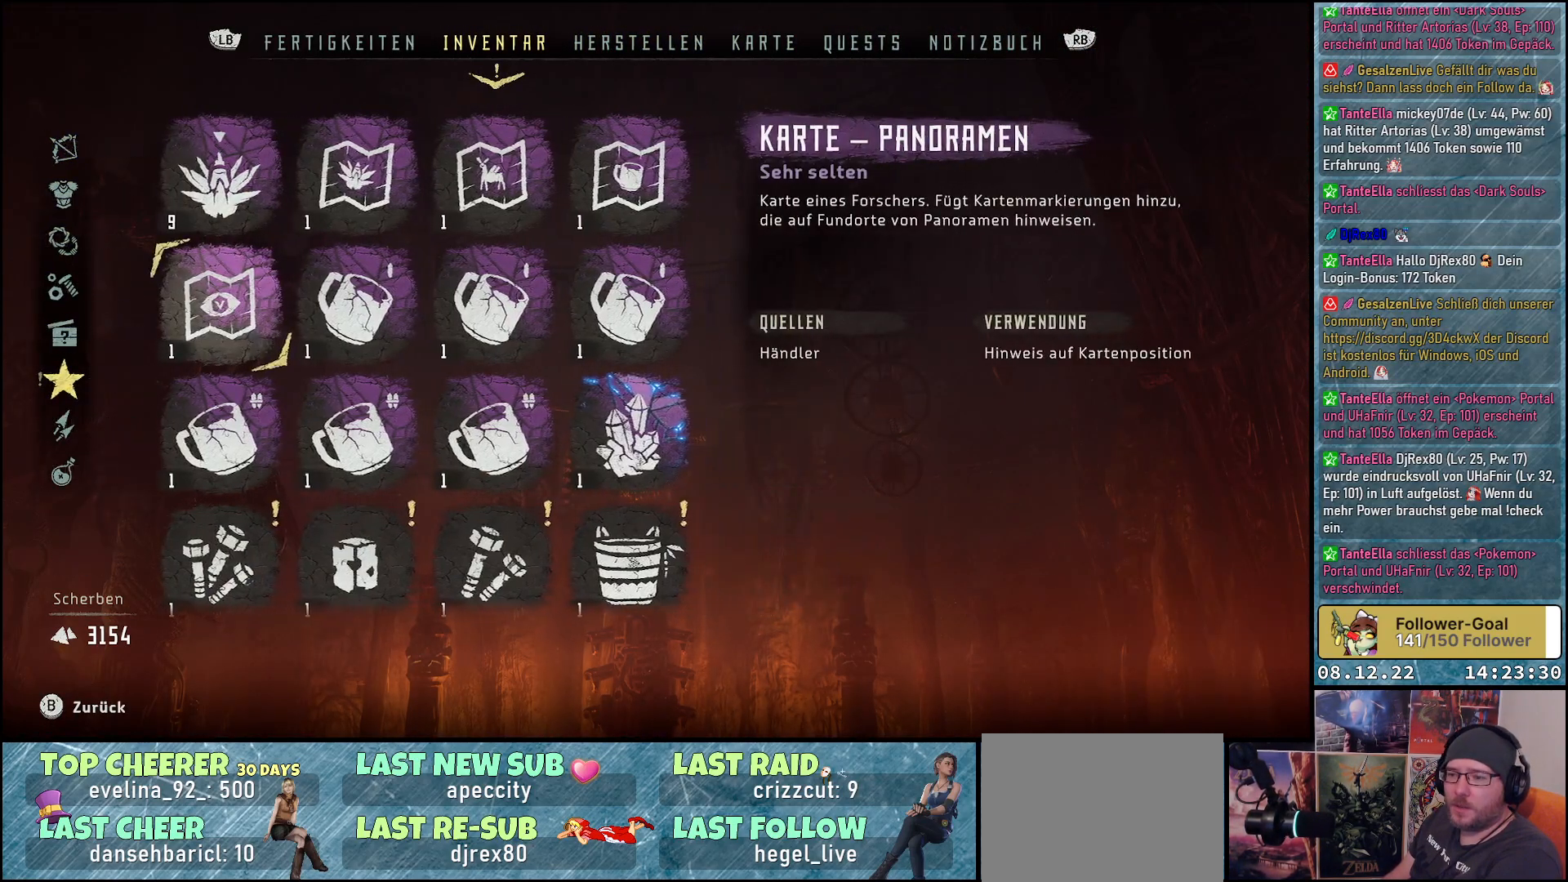
{"buttons": ["DPAD_RIGHT"], "left_stick": "center", "right_stick": "center", "events": [[100, "DPAD_DOWN", "up"], [167, "DPAD_DOWN", "down"], [267, "DPAD_DOWN", "up"], [467, "DPAD_RIGHT", "down"]]}
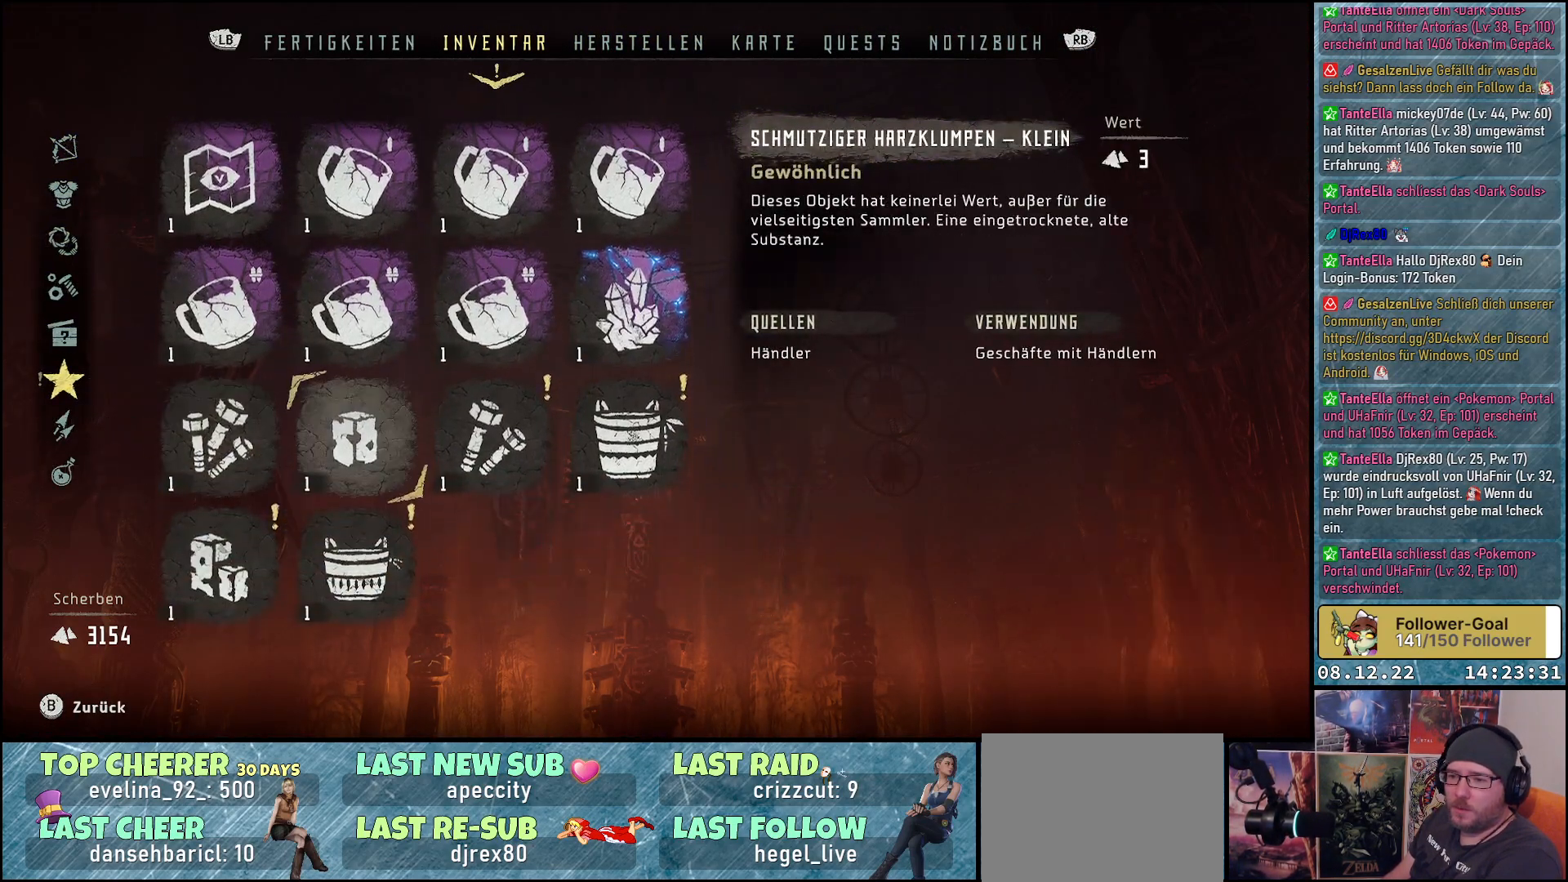
{"buttons": ["DPAD_RIGHT"], "left_stick": "center", "right_stick": "center", "events": [[67, "DPAD_RIGHT", "up"], [150, "DPAD_RIGHT", "down"], [250, "DPAD_RIGHT", "up"], [450, "DPAD_RIGHT", "down"]]}
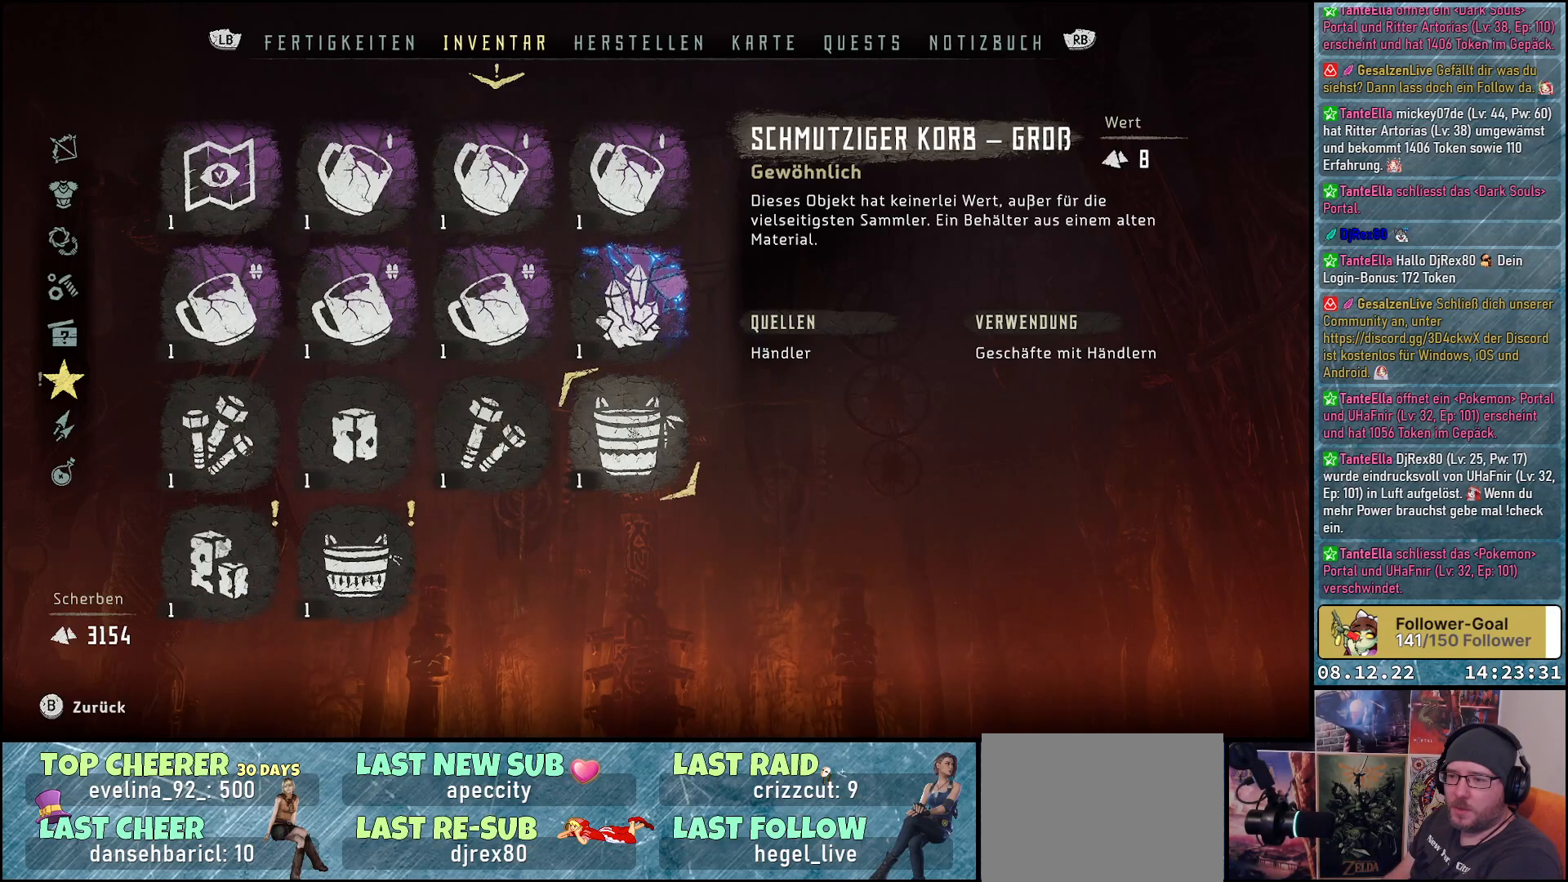
{"buttons": [], "left_stick": "center", "right_stick": "center", "events": [[50, "DPAD_RIGHT", "up"], [233, "DPAD_LEFT", "down"], [333, "DPAD_LEFT", "up"], [417, "DPAD_LEFT", "down"], [500, "DPAD_LEFT", "up"]]}
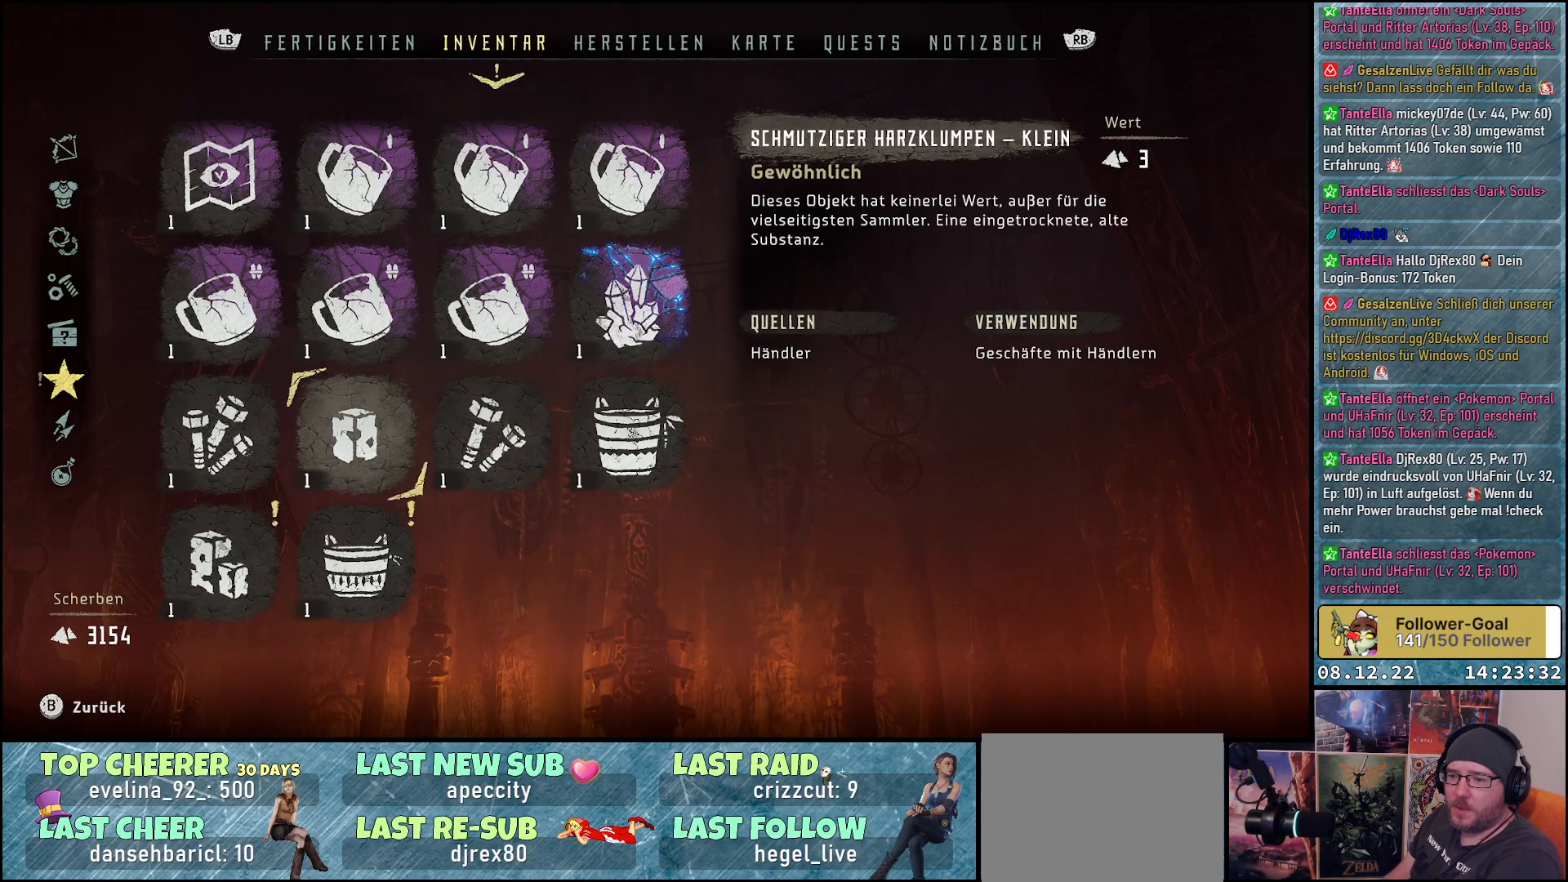
{"buttons": [], "left_stick": "center", "right_stick": "center", "events": [[117, "DPAD_DOWN", "down"], [200, "DPAD_DOWN", "up"], [300, "DPAD_LEFT", "down"], [433, "DPAD_LEFT", "up"]]}
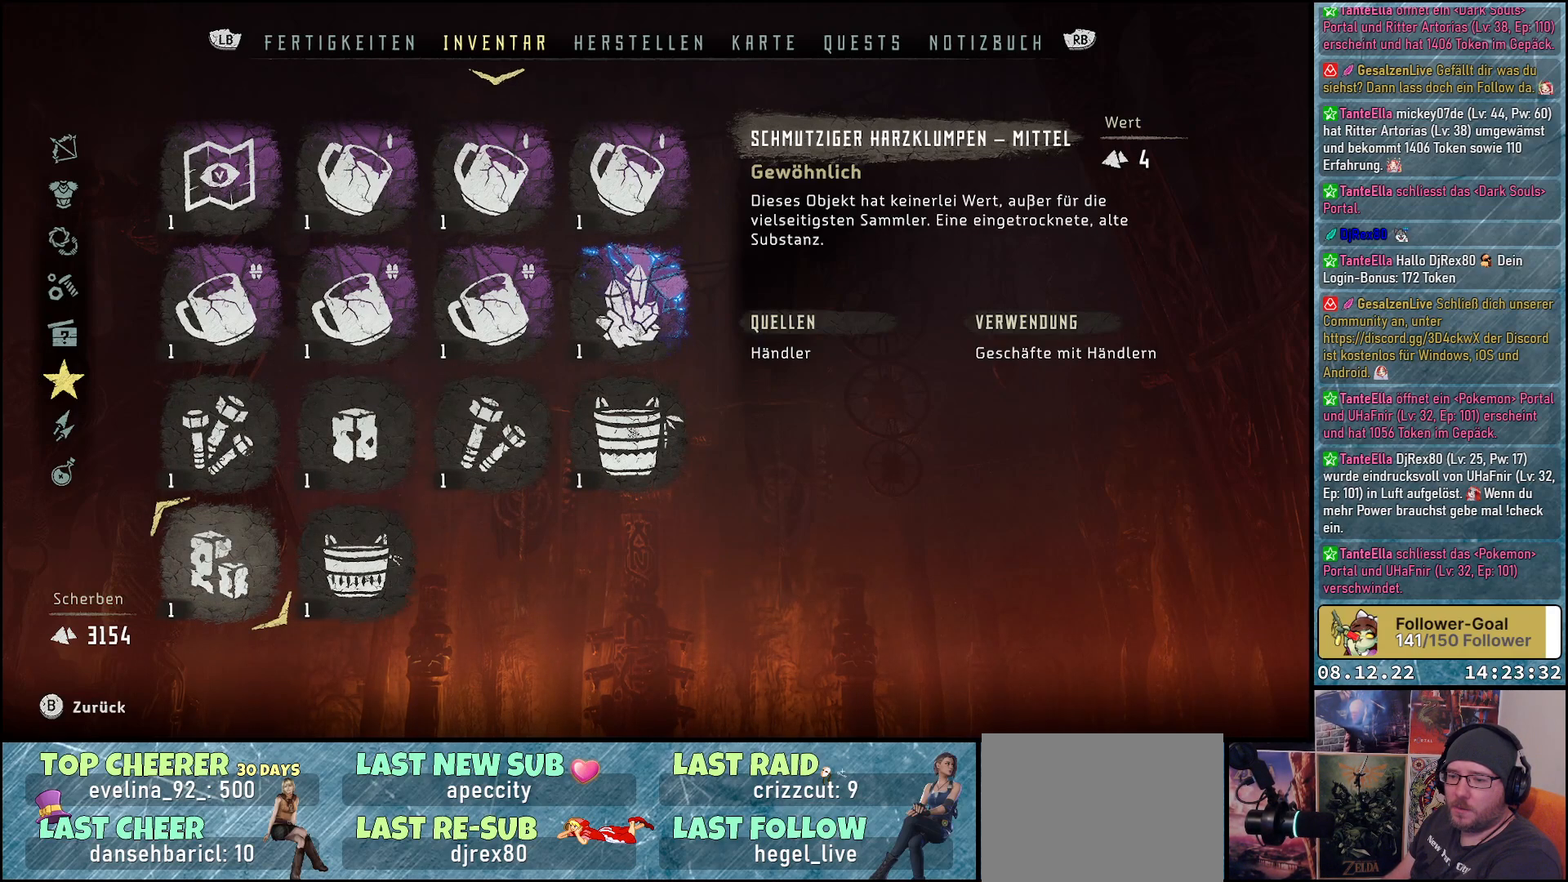
{"buttons": ["DPAD_UP"], "left_stick": "center", "right_stick": "center", "events": [[300, "DPAD_UP", "down"], [400, "DPAD_UP", "up"], [500, "DPAD_UP", "down"]]}
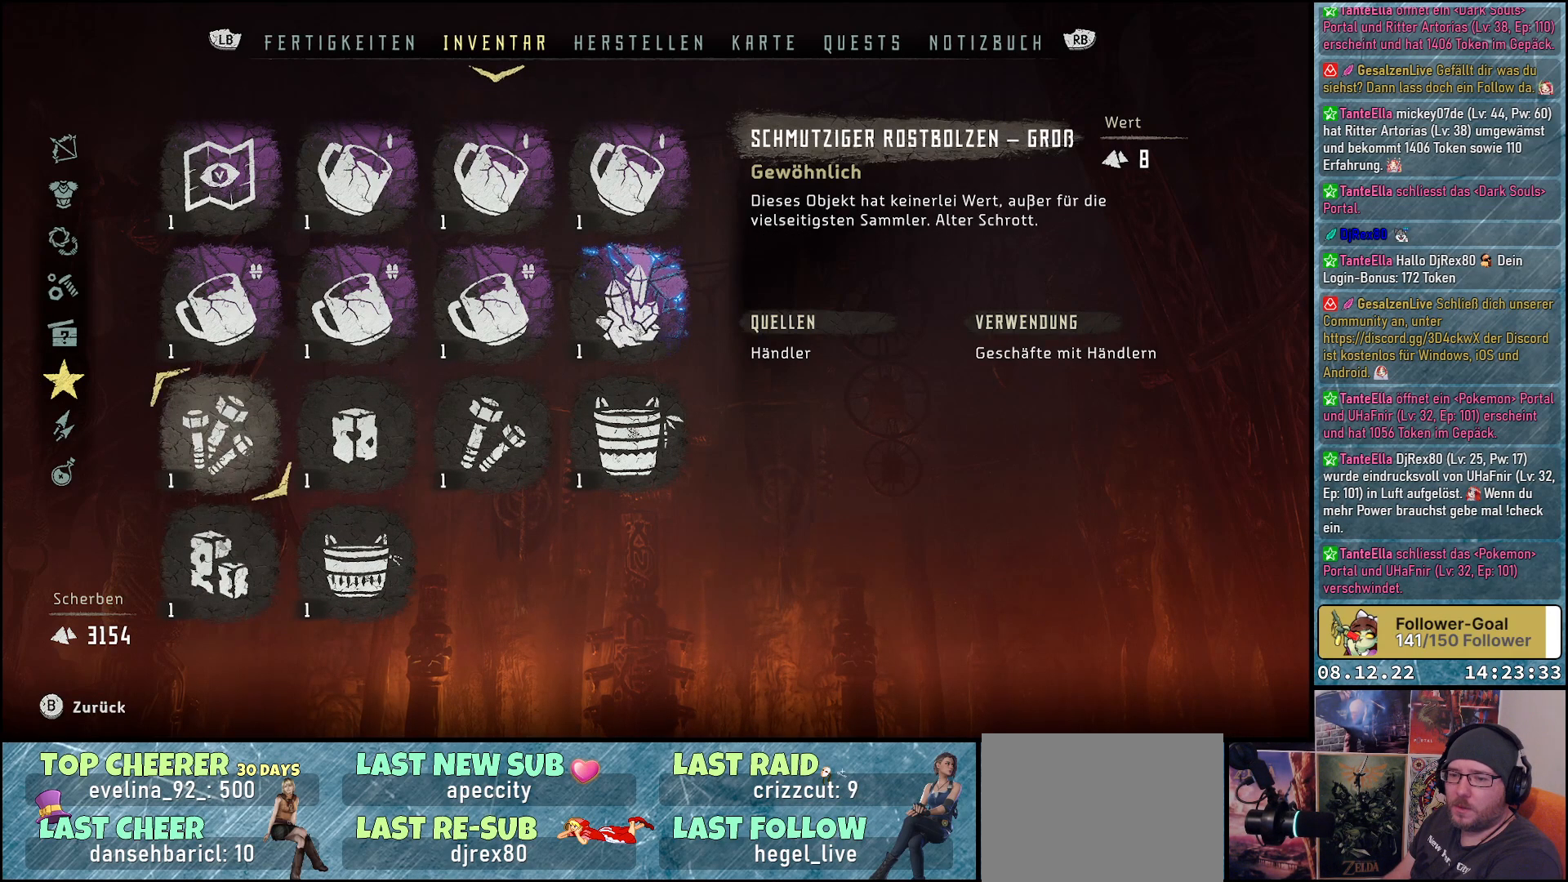
{"buttons": ["B"], "left_stick": "center", "right_stick": "center", "events": [[83, "DPAD_UP", "up"], [250, "DPAD_LEFT", "down"], [367, "DPAD_LEFT", "up"], [467, "B", "down"]]}
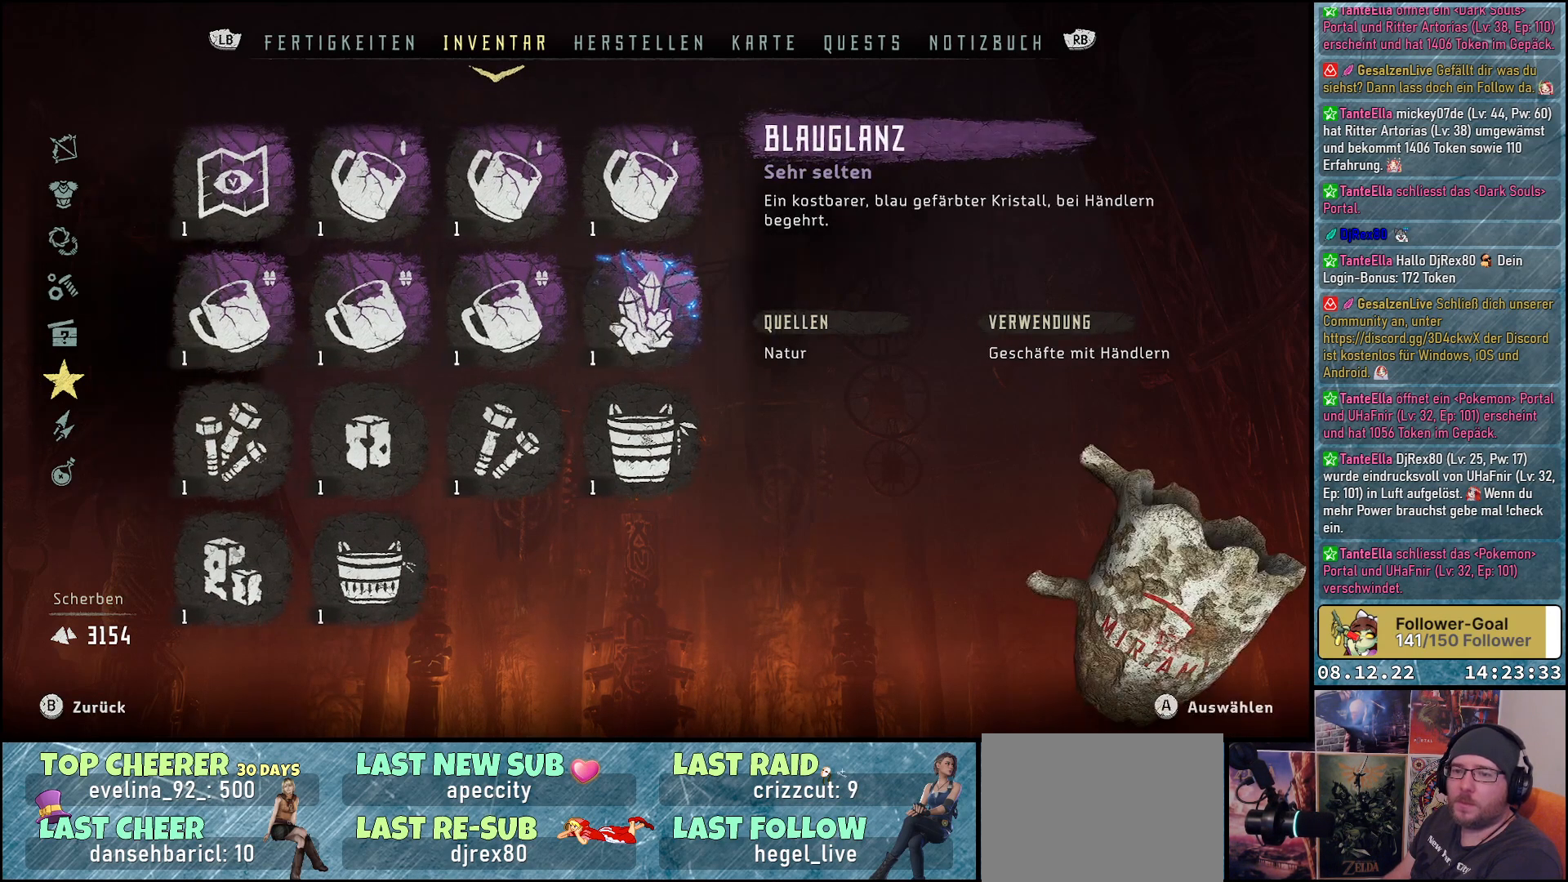
{"buttons": ["DPAD_UP"], "left_stick": "center", "right_stick": "center", "events": [[67, "B", "up"], [400, "DPAD_UP", "down"]]}
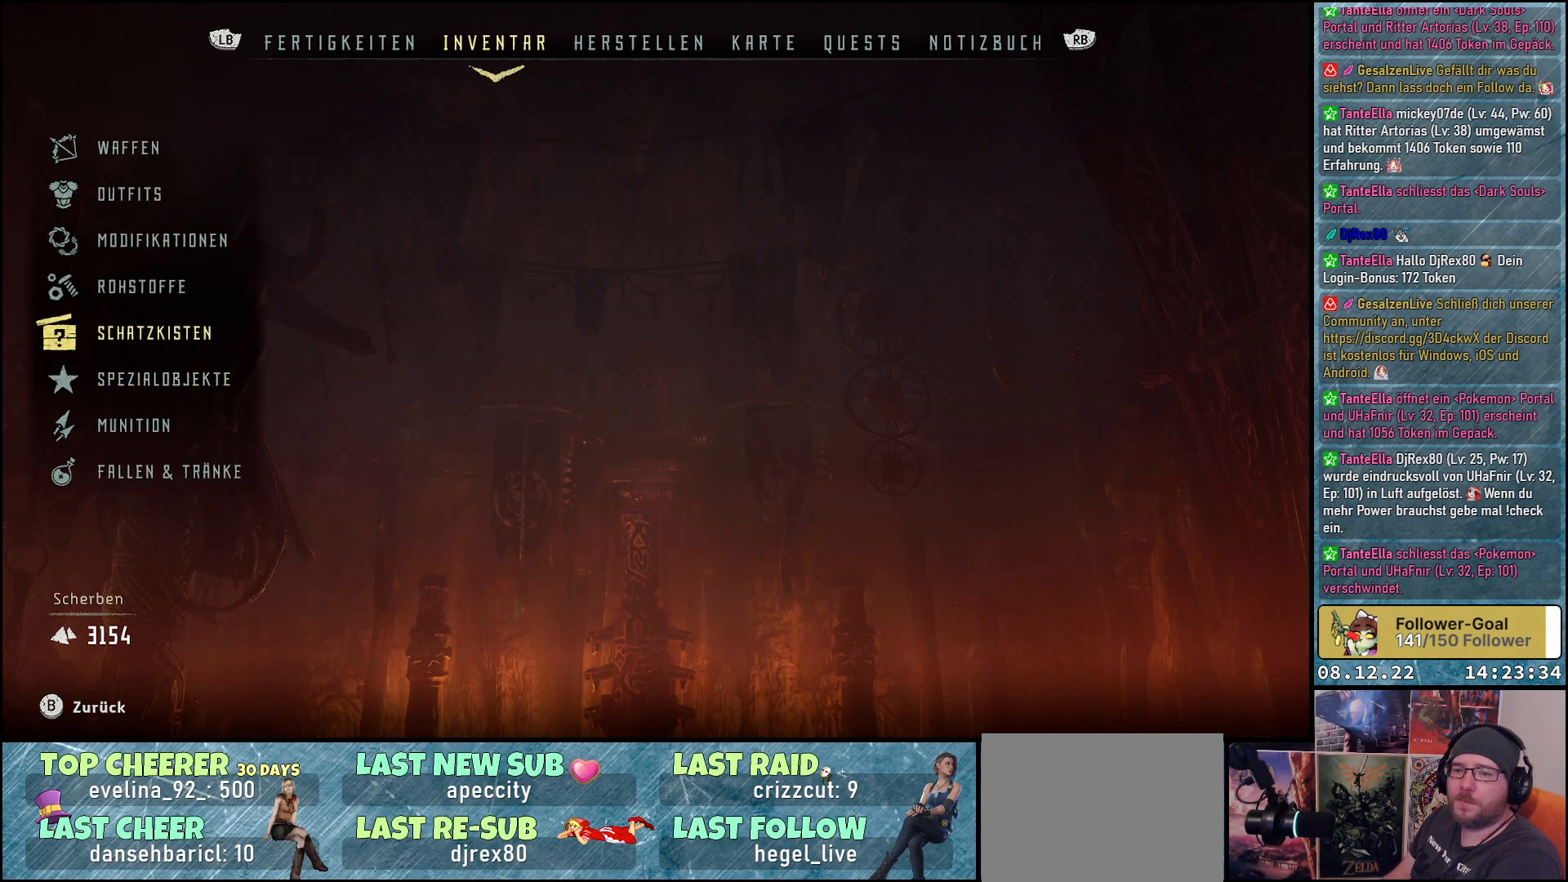
{"buttons": [], "left_stick": "center", "right_stick": "center", "events": [[33, "DPAD_UP", "up"], [317, "DPAD_UP", "down"], [433, "DPAD_UP", "up"]]}
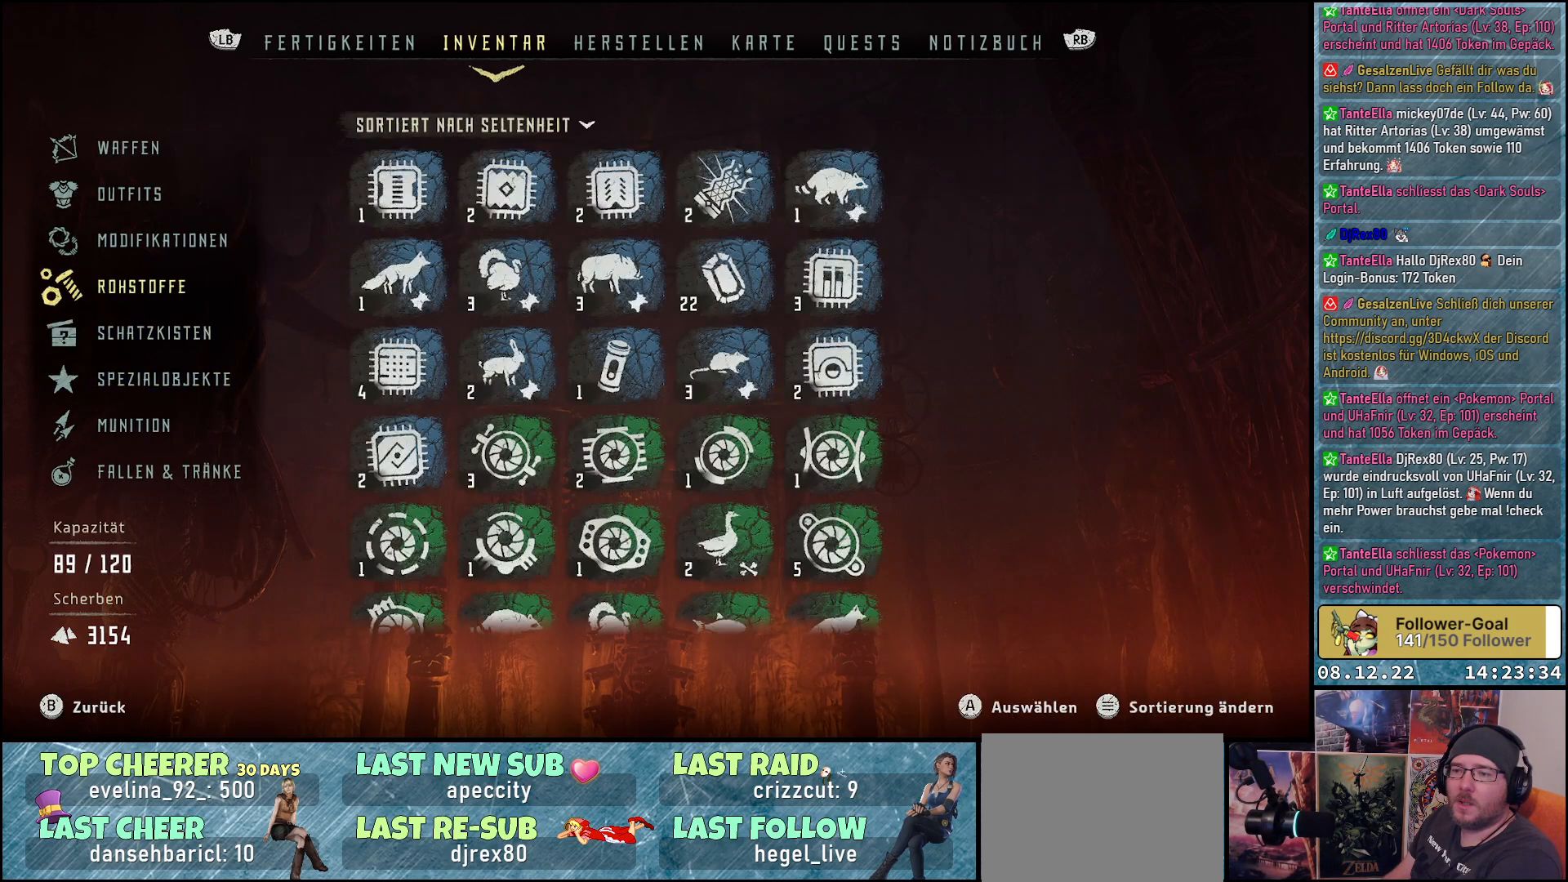
{"buttons": ["DPAD_UP"], "left_stick": "center", "right_stick": "center", "events": [[400, "DPAD_UP", "down"]]}
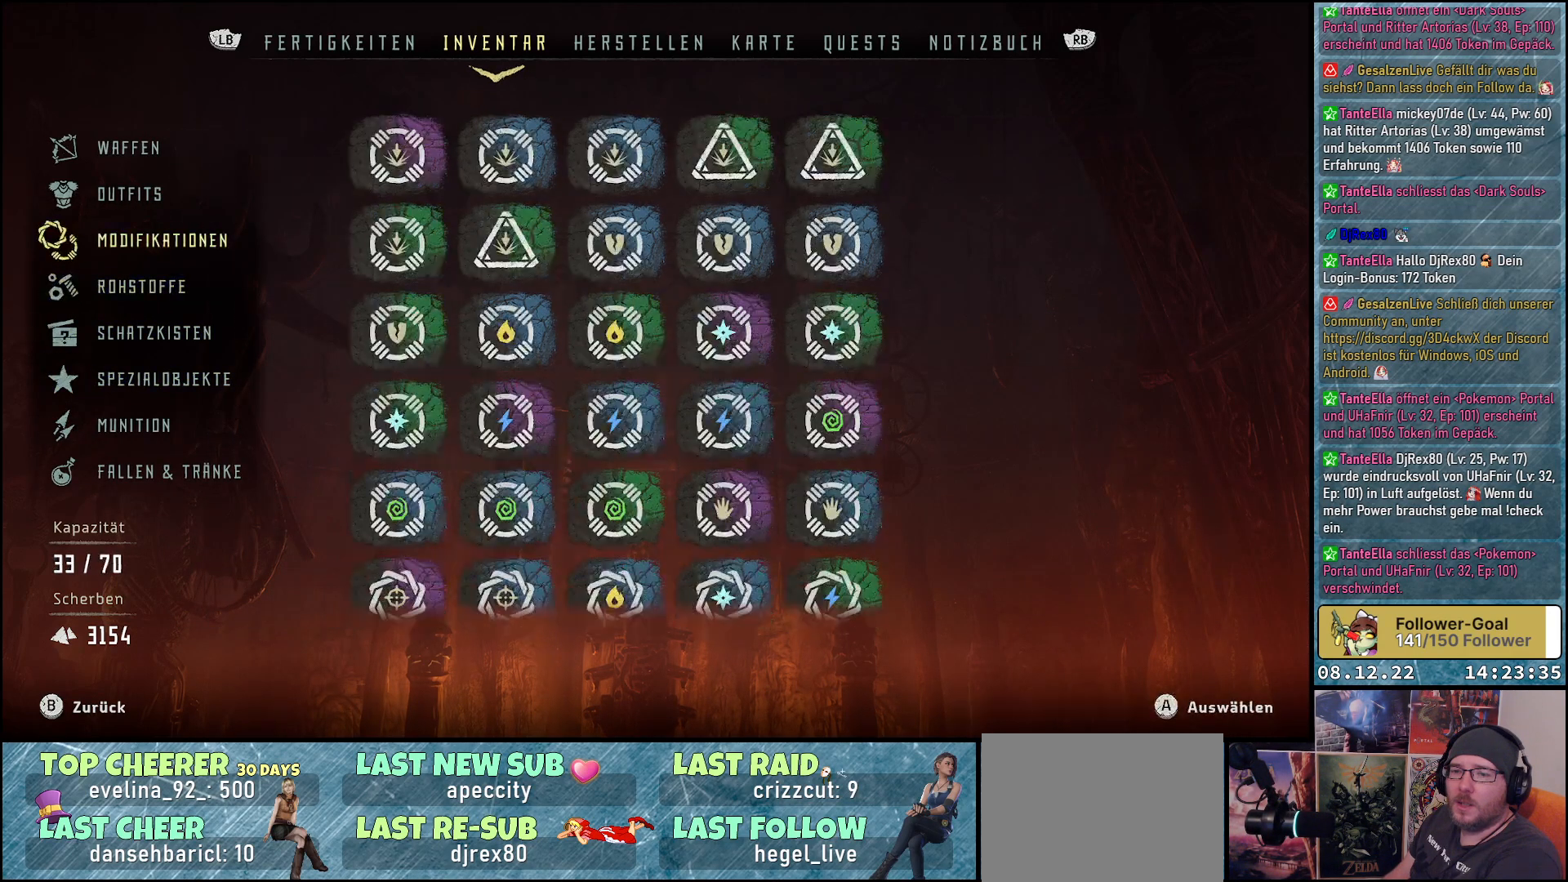
{"buttons": [], "left_stick": "center", "right_stick": "center", "events": [[17, "DPAD_UP", "up"], [100, "DPAD_UP", "down"], [217, "DPAD_UP", "up"], [383, "DPAD_UP", "down"], [467, "DPAD_UP", "up"]]}
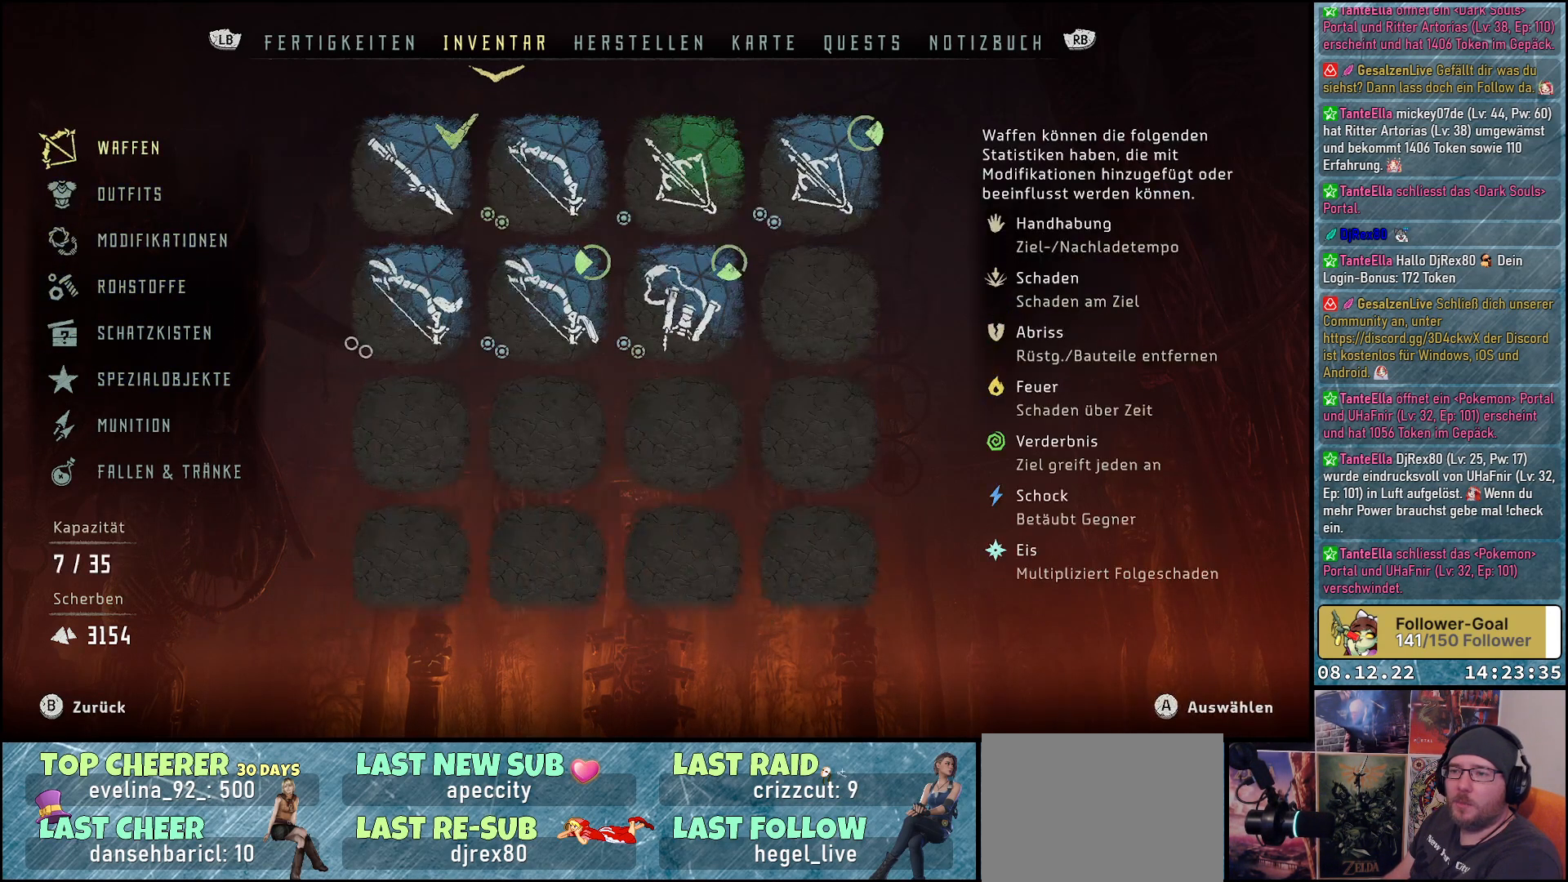
{"buttons": ["DPAD_DOWN"], "left_stick": "center", "right_stick": "center", "events": [[267, "DPAD_DOWN", "down"], [367, "DPAD_DOWN", "up"], [467, "DPAD_DOWN", "down"]]}
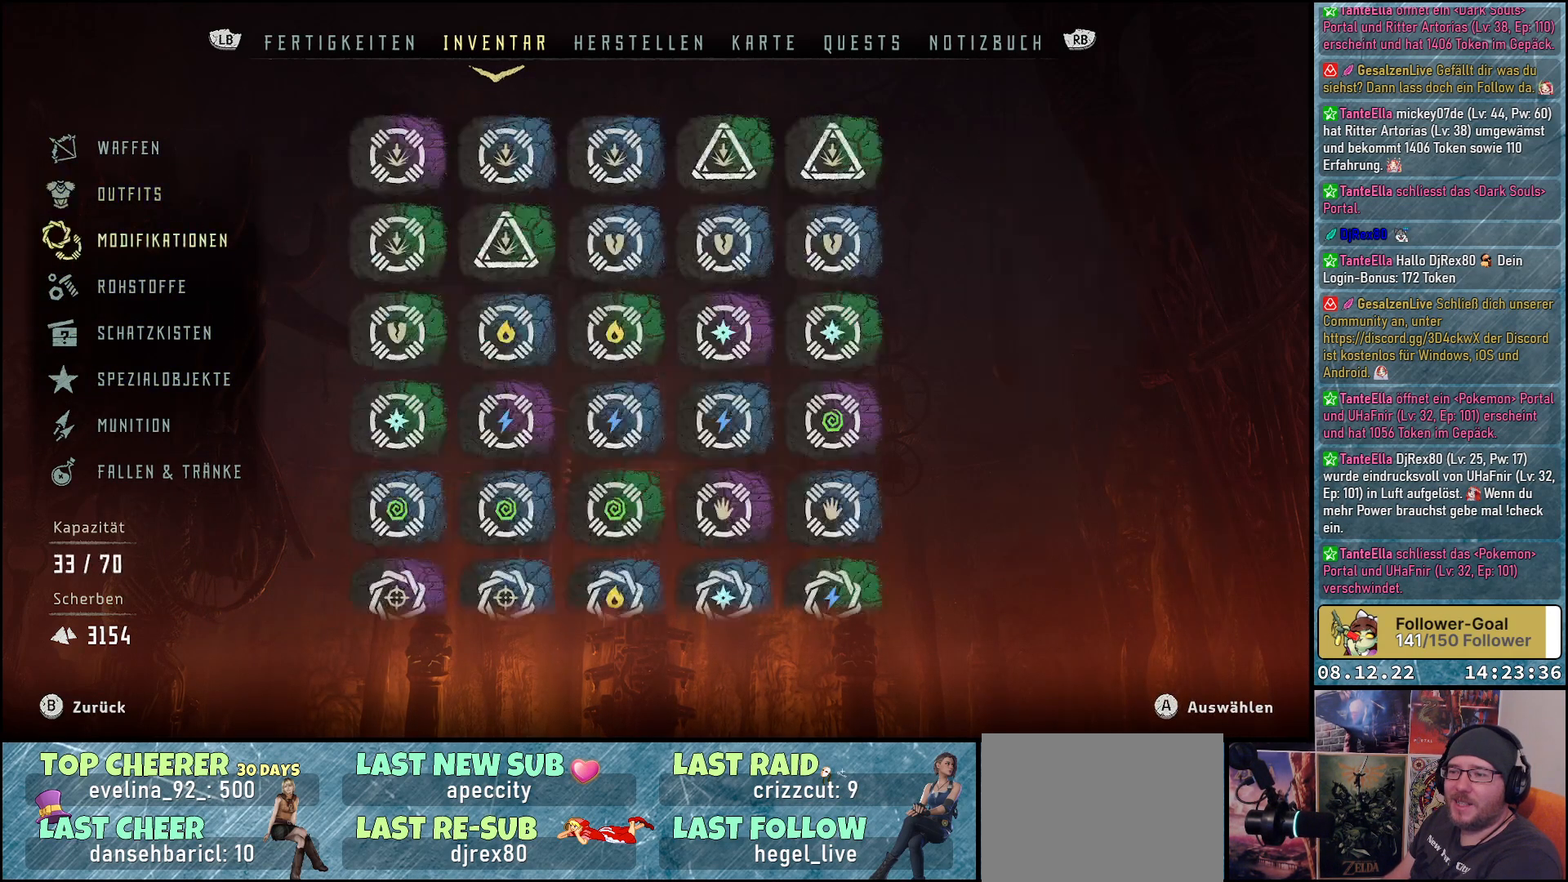
{"buttons": [], "left_stick": "center", "right_stick": "center", "events": [[83, "DPAD_DOWN", "up"]]}
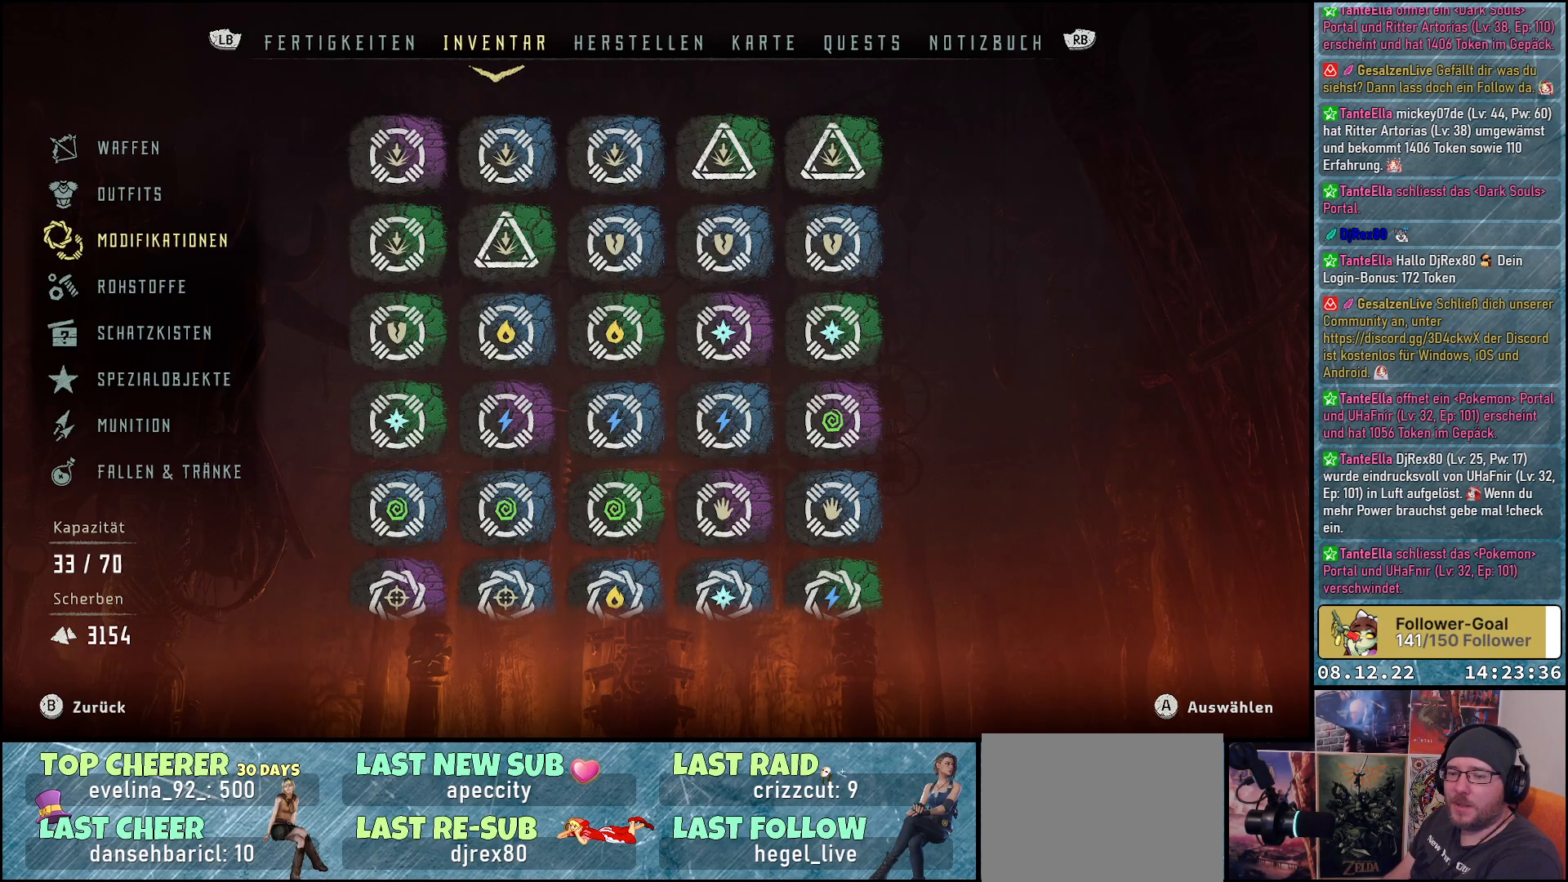
{"buttons": [], "left_stick": "center", "right_stick": "center", "events": []}
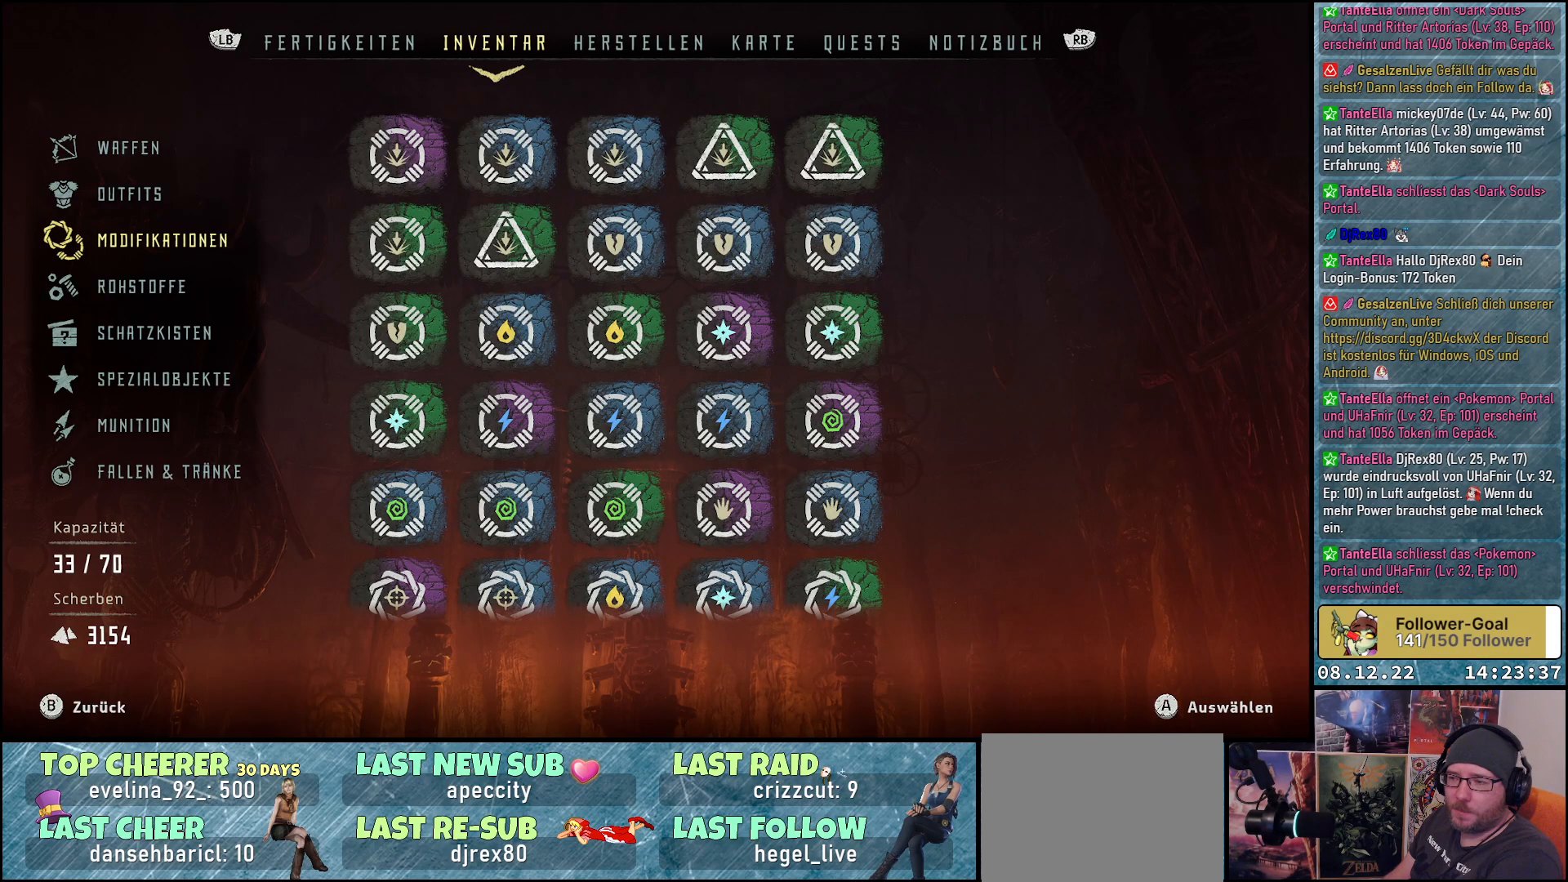
{"buttons": [], "left_stick": "center", "right_stick": "center", "events": []}
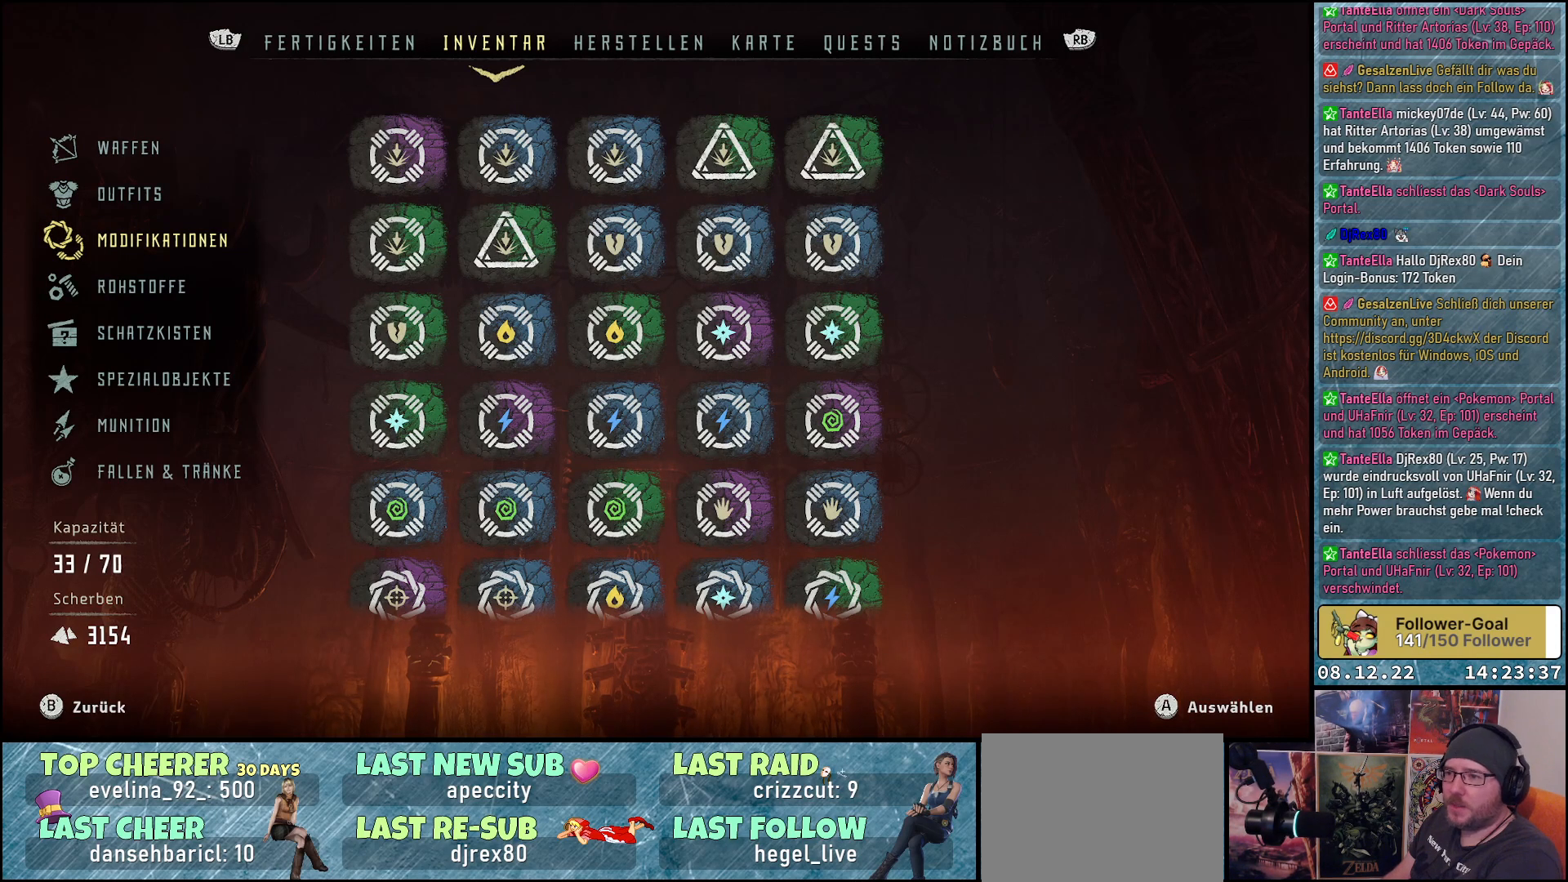
{"buttons": [], "left_stick": "center", "right_stick": "center", "events": [[400, "A", "down"], [500, "A", "up"]]}
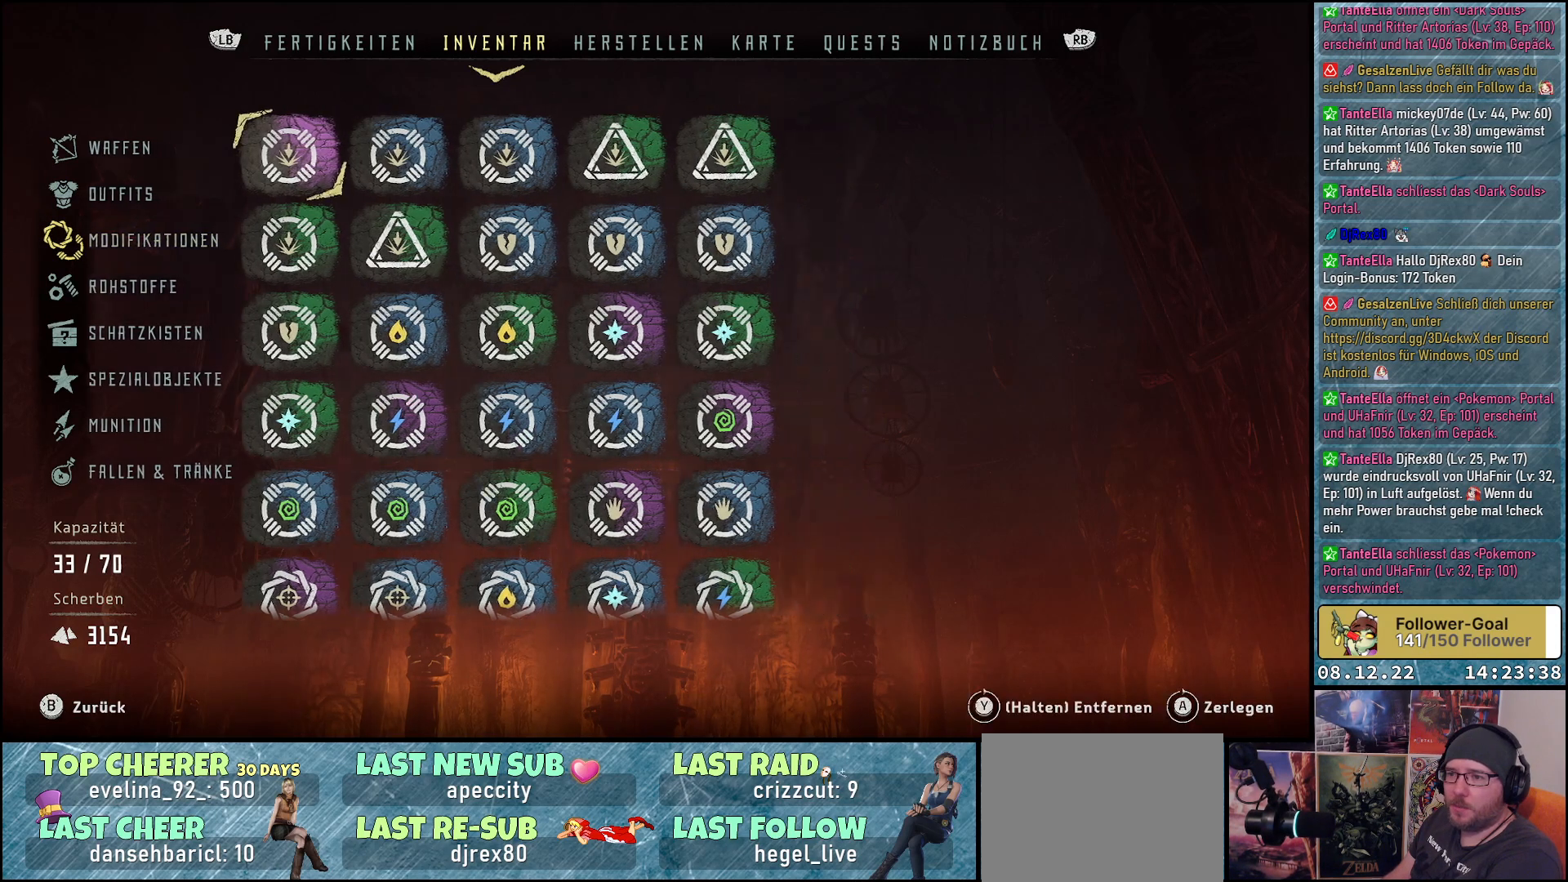
{"buttons": [], "left_stick": "center", "right_stick": "center", "events": [[333, "DPAD_RIGHT", "down"], [433, "DPAD_RIGHT", "up"]]}
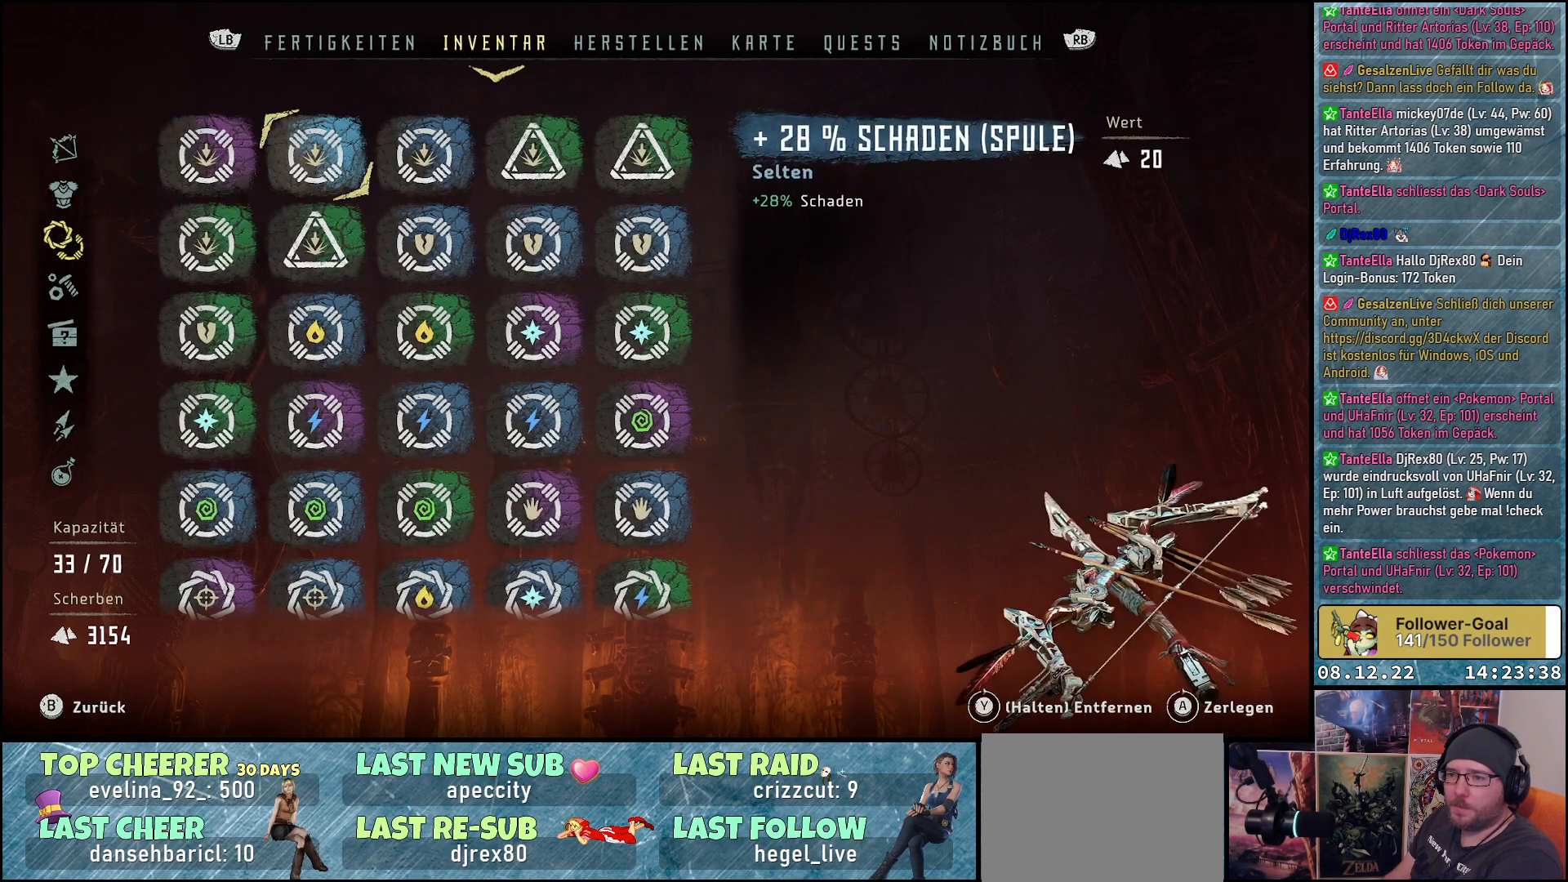
{"buttons": [], "left_stick": "center", "right_stick": "center", "events": [[150, "DPAD_DOWN", "down"], [250, "DPAD_DOWN", "up"]]}
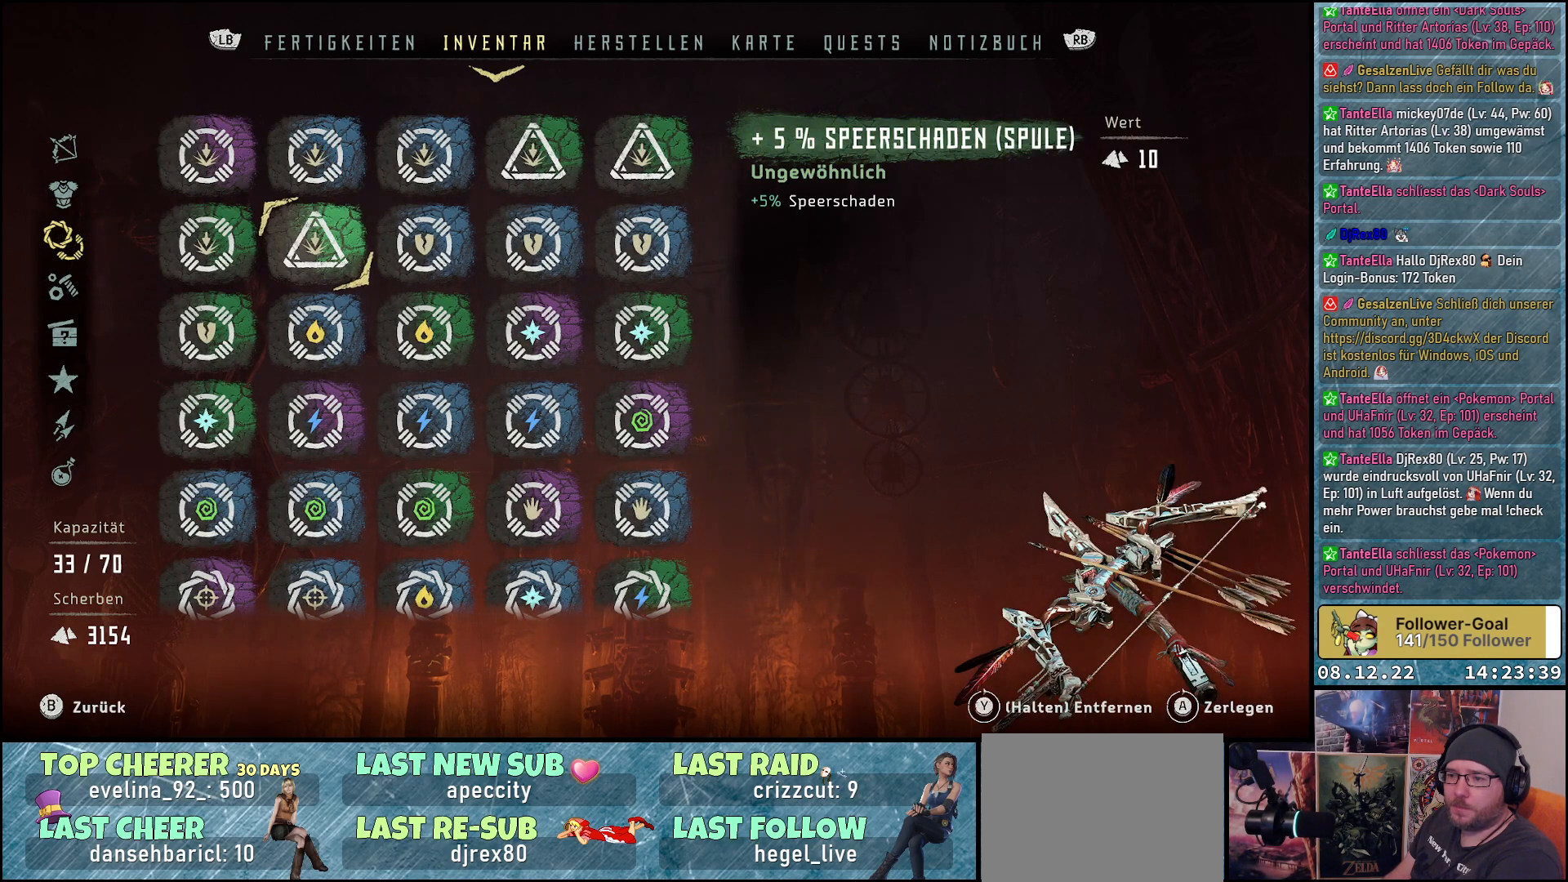
{"buttons": [], "left_stick": "center", "right_stick": "center", "events": [[17, "B", "down"], [100, "B", "up"]]}
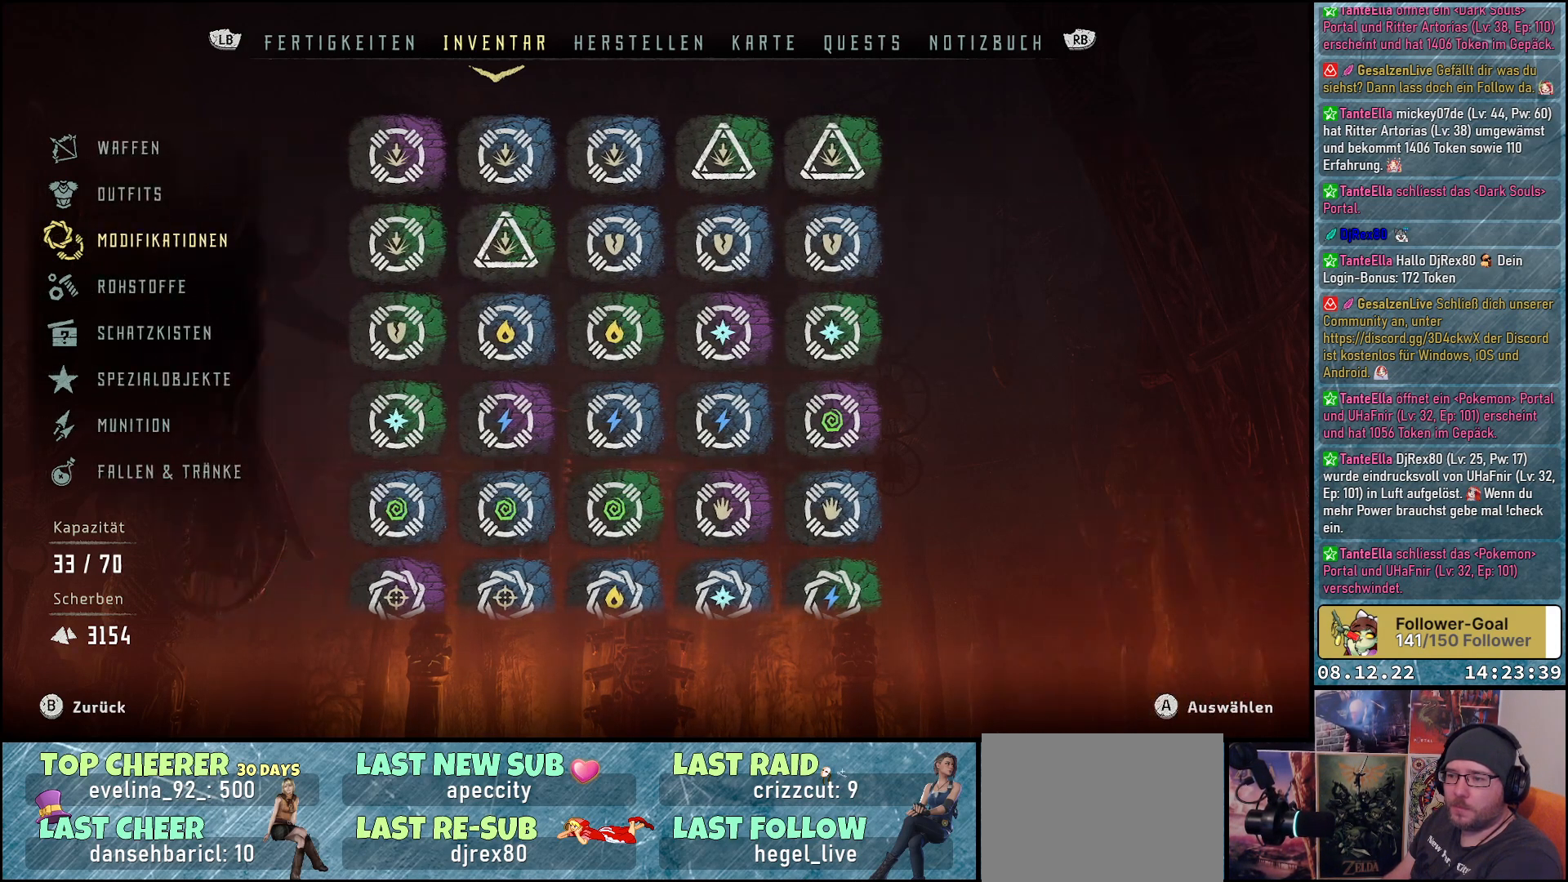
{"buttons": [], "left_stick": "center", "right_stick": "center", "events": [[67, "B", "down"], [150, "B", "up"]]}
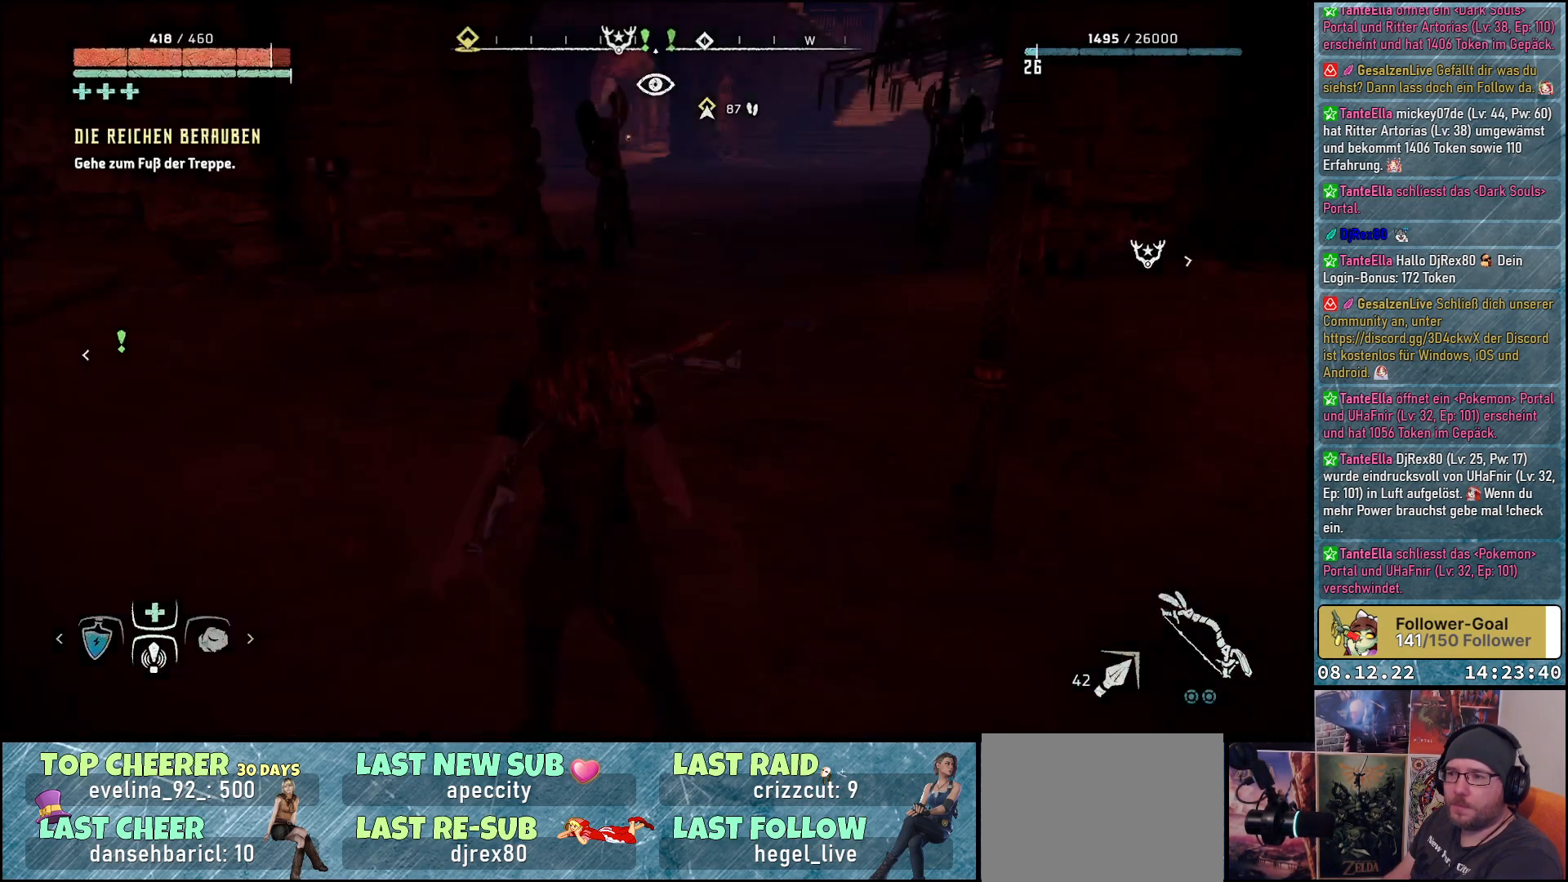
{"buttons": [], "left_stick": "up", "right_stick": "center", "events": [[33, "left_stick", "up"]]}
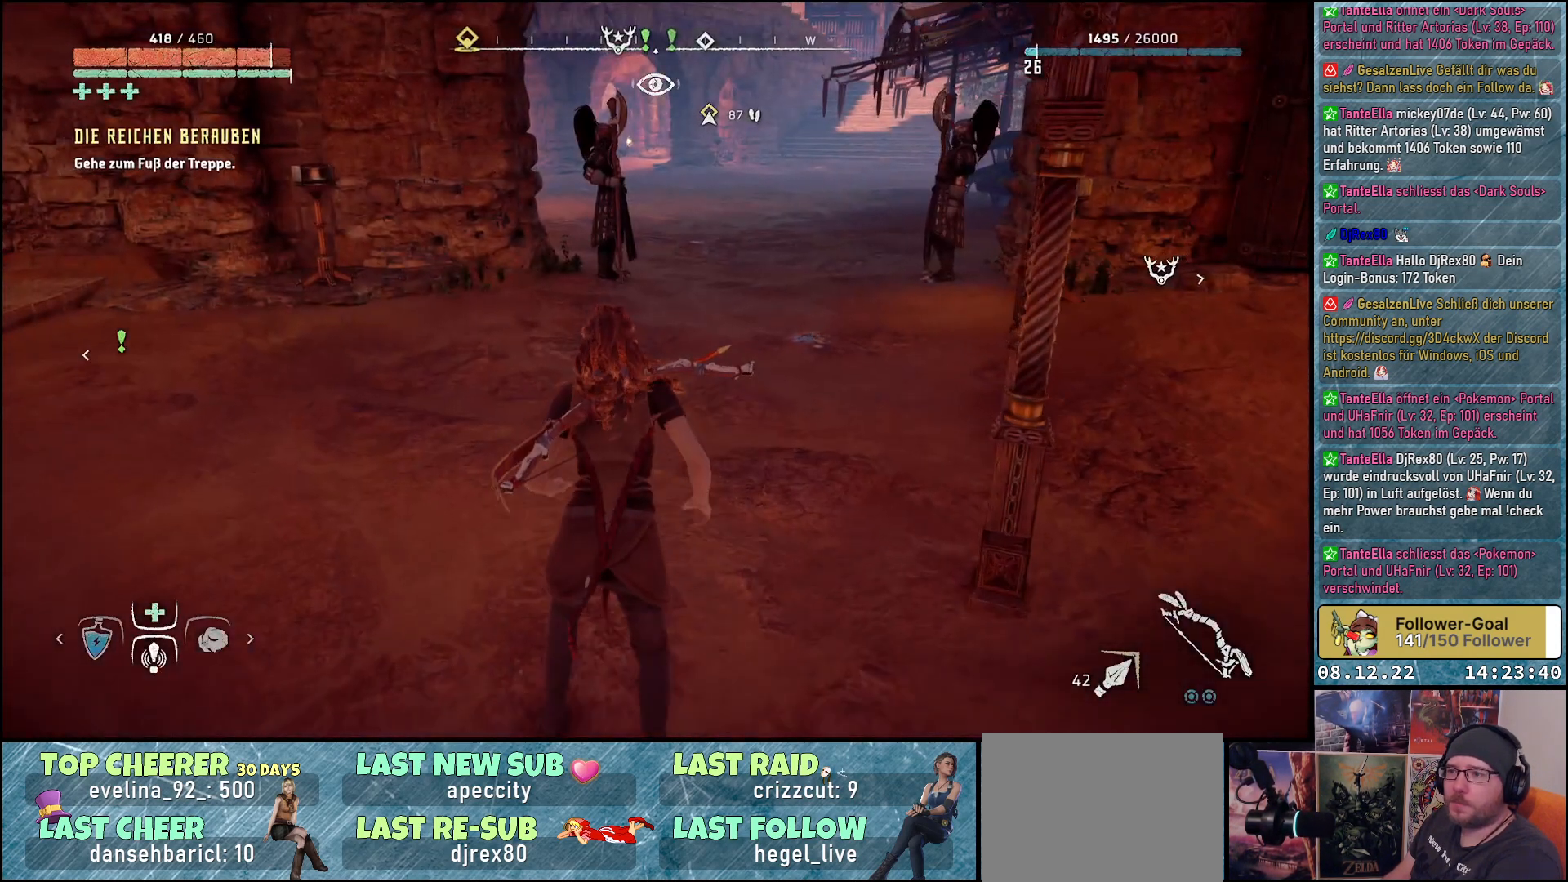
{"buttons": [], "left_stick": "up", "right_stick": "center", "events": []}
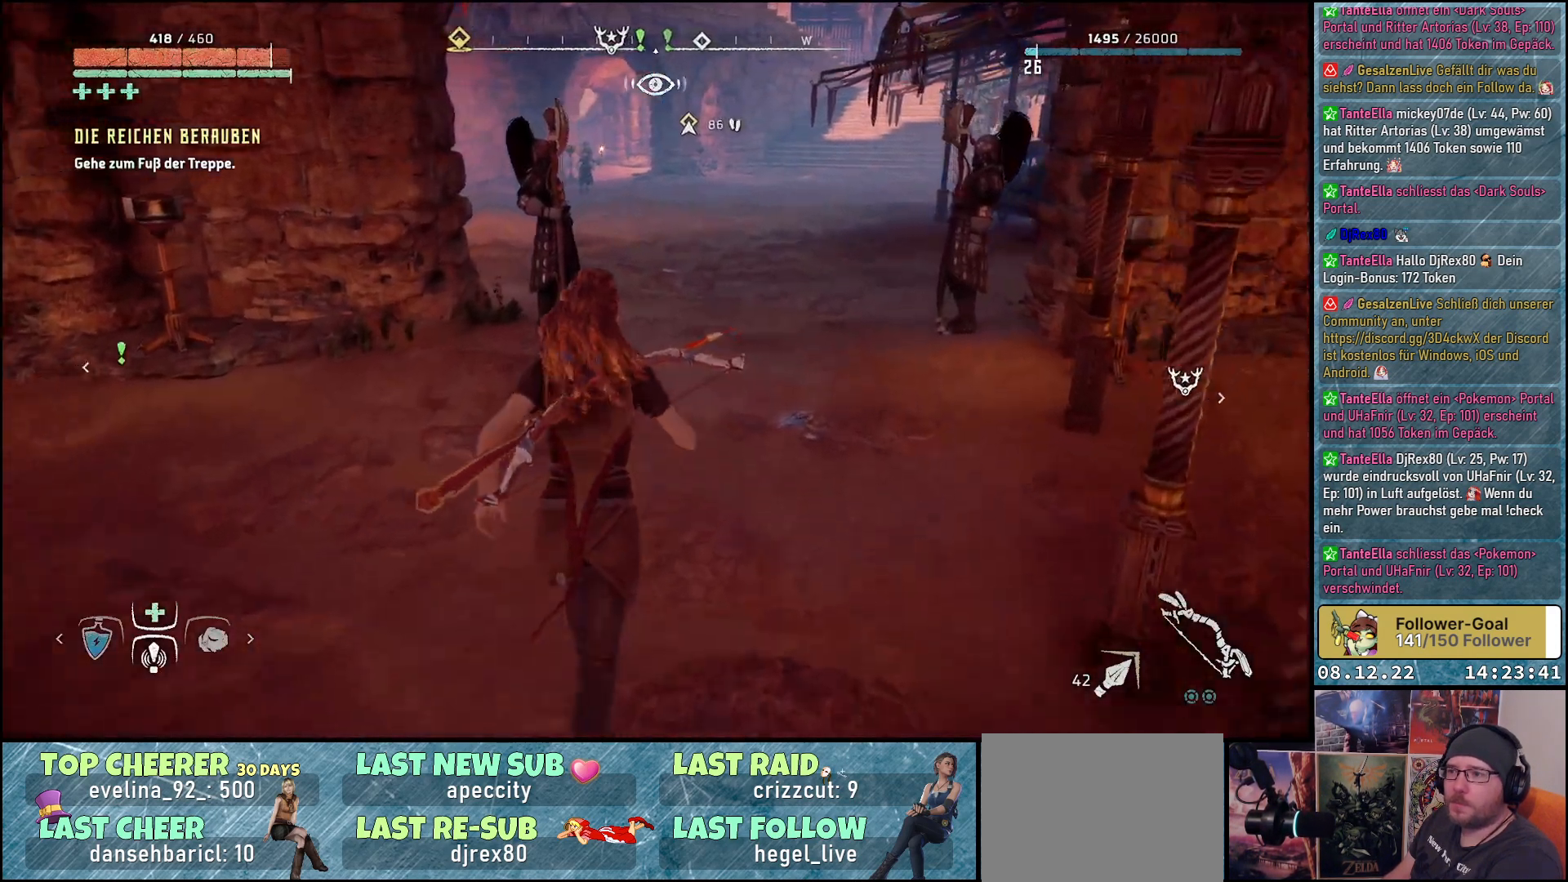
{"buttons": [], "left_stick": "up", "right_stick": "up", "events": [[233, "right_stick", "up"]]}
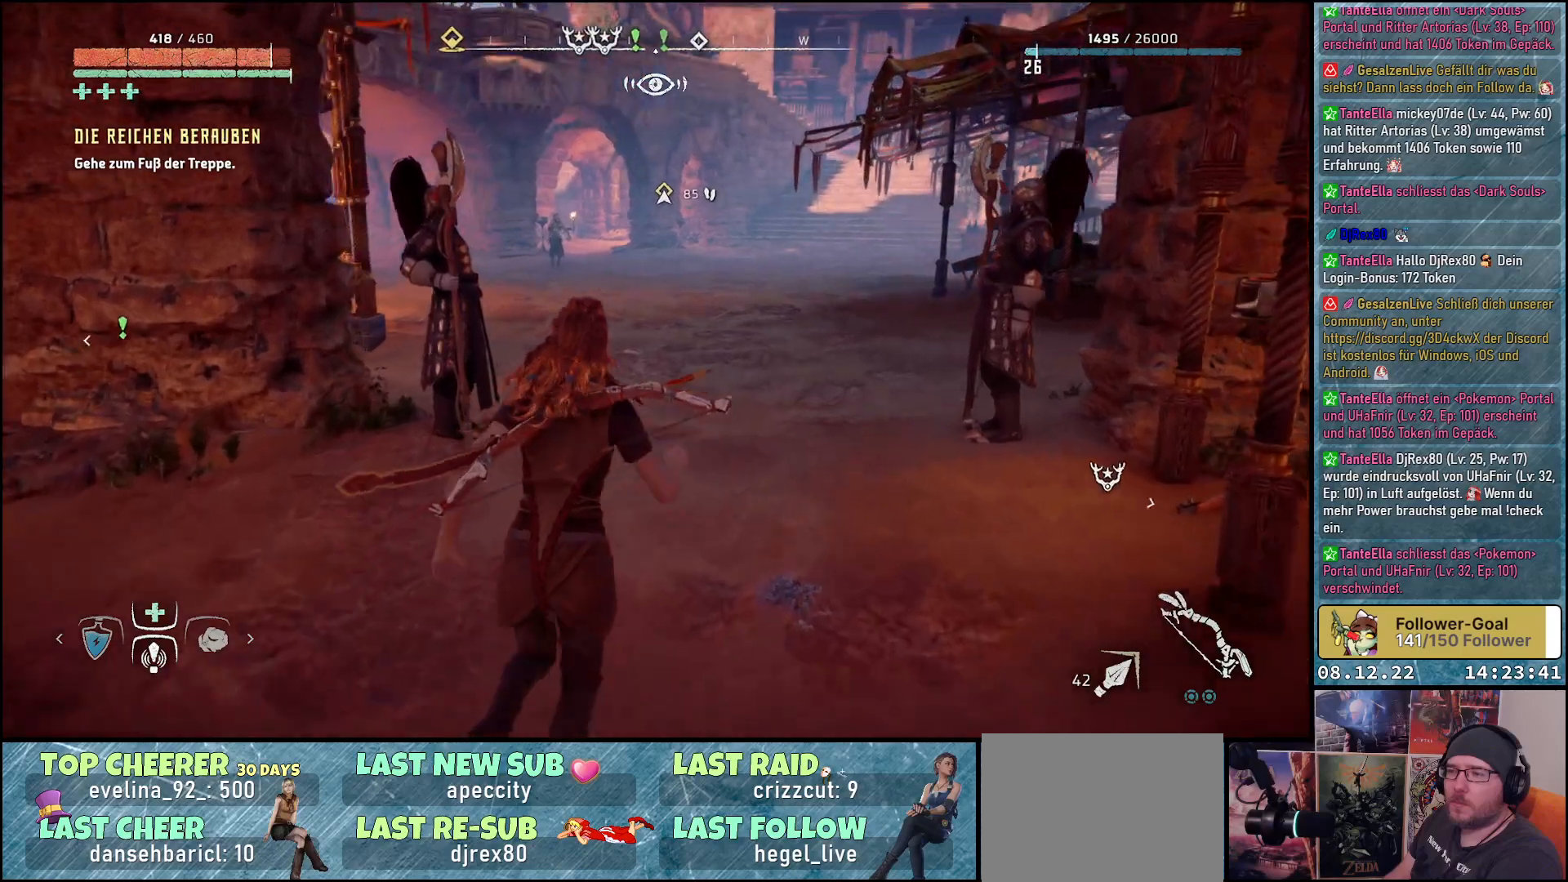
{"buttons": [], "left_stick": "center", "right_stick": "center", "events": [[33, "right_stick", "center"], [183, "left_stick", "up-right"], [283, "left_stick", "center"]]}
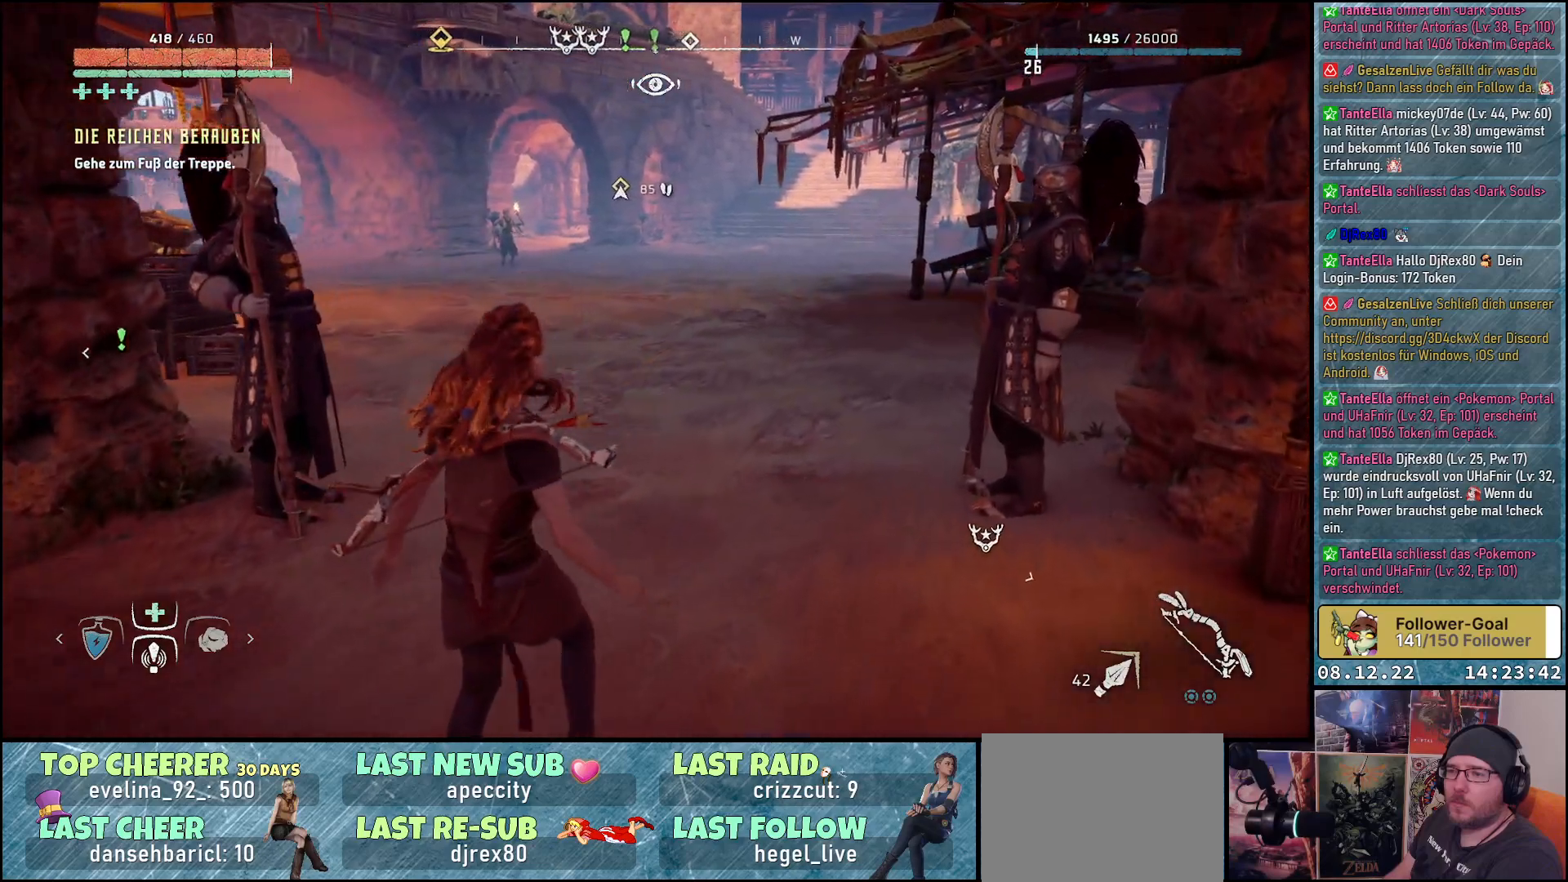
{"buttons": [], "left_stick": "center", "right_stick": "center", "events": [[200, "SELECT", "down"], [333, "SELECT", "up"]]}
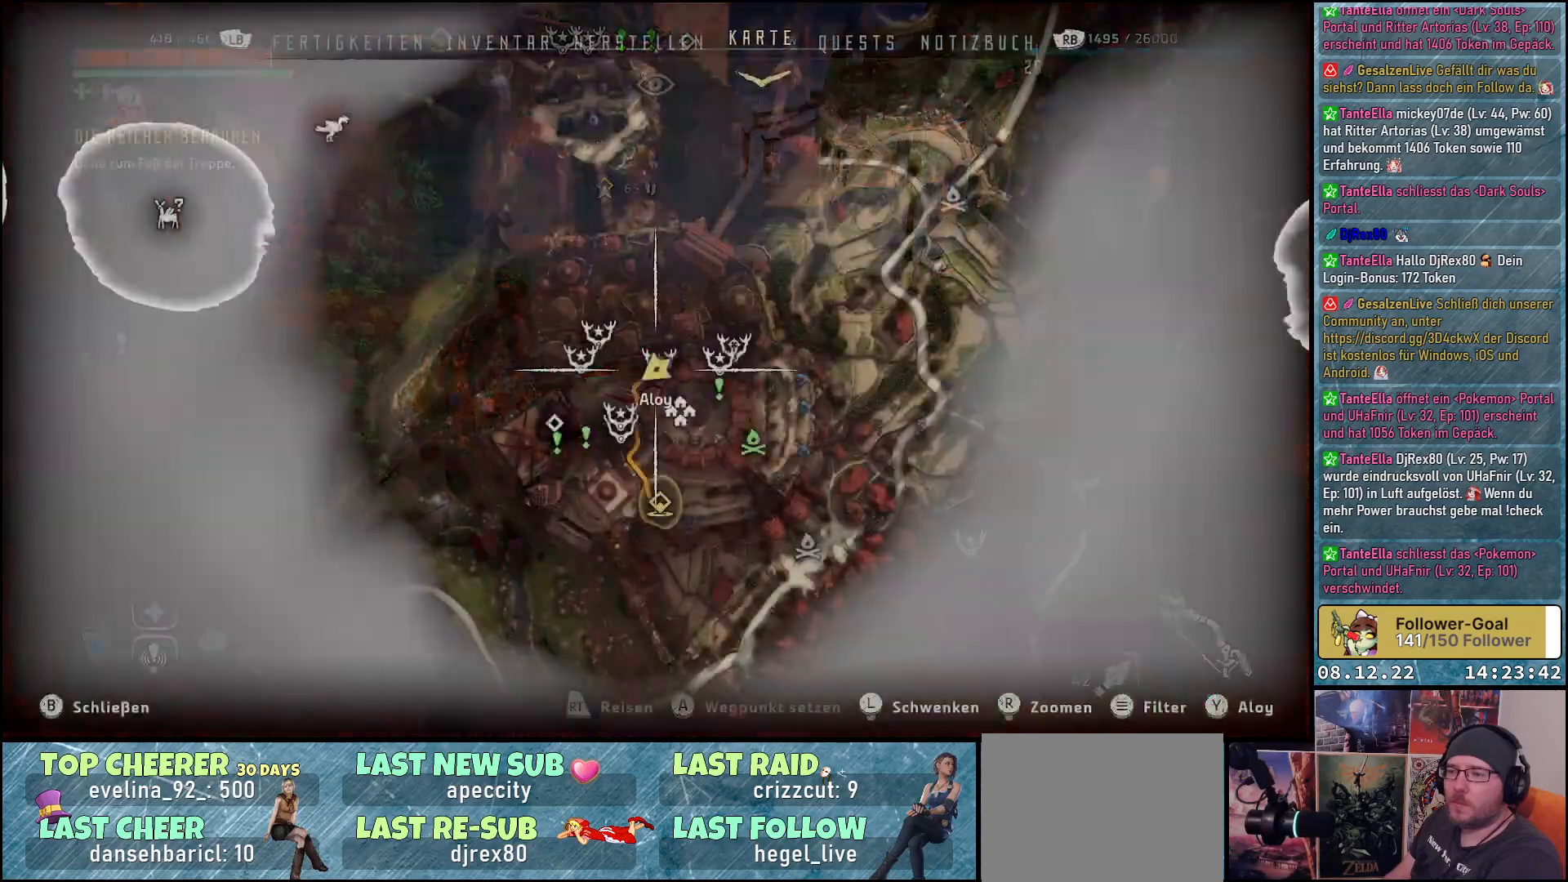
{"buttons": [], "left_stick": "center", "right_stick": "down", "events": [[483, "right_stick", "down"]]}
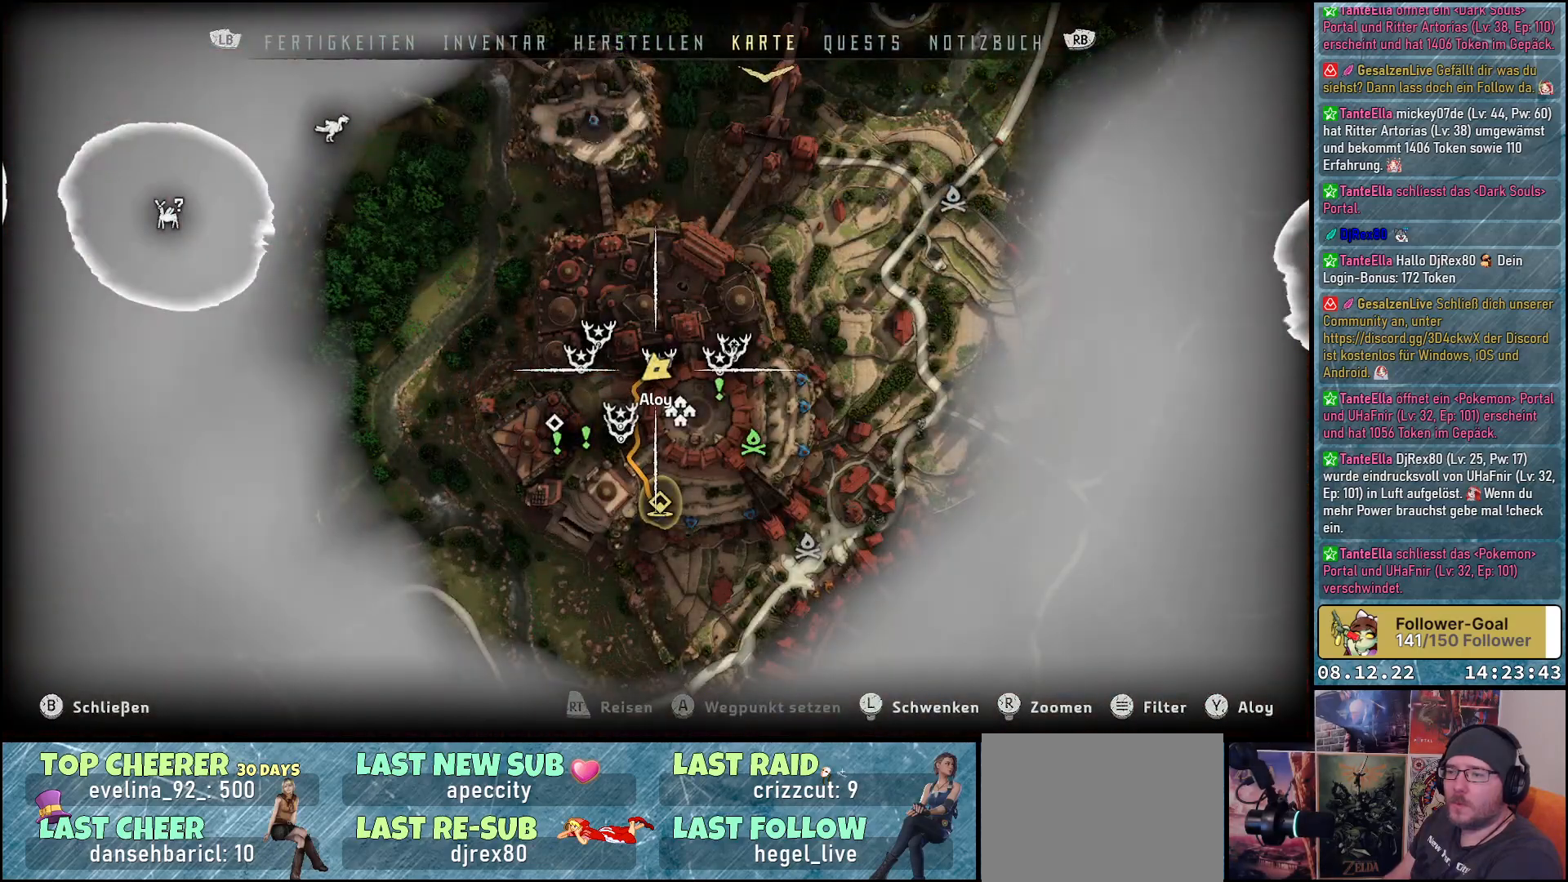
{"buttons": [], "left_stick": "center", "right_stick": "center", "events": [[450, "right_stick", "center"]]}
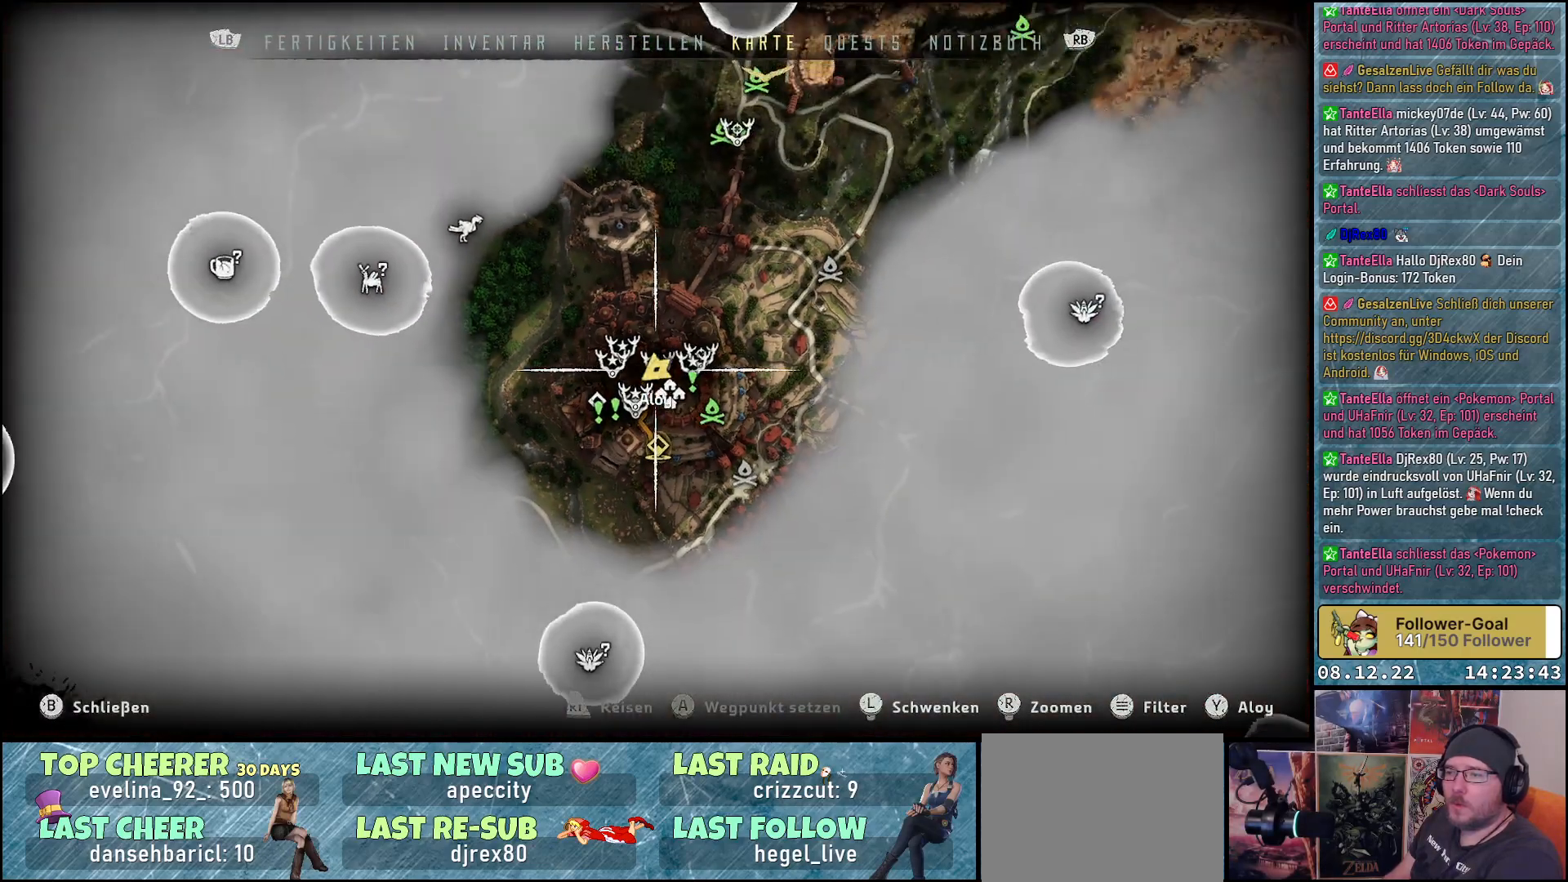
{"buttons": [], "left_stick": "center", "right_stick": "up", "events": [[267, "right_stick", "up"]]}
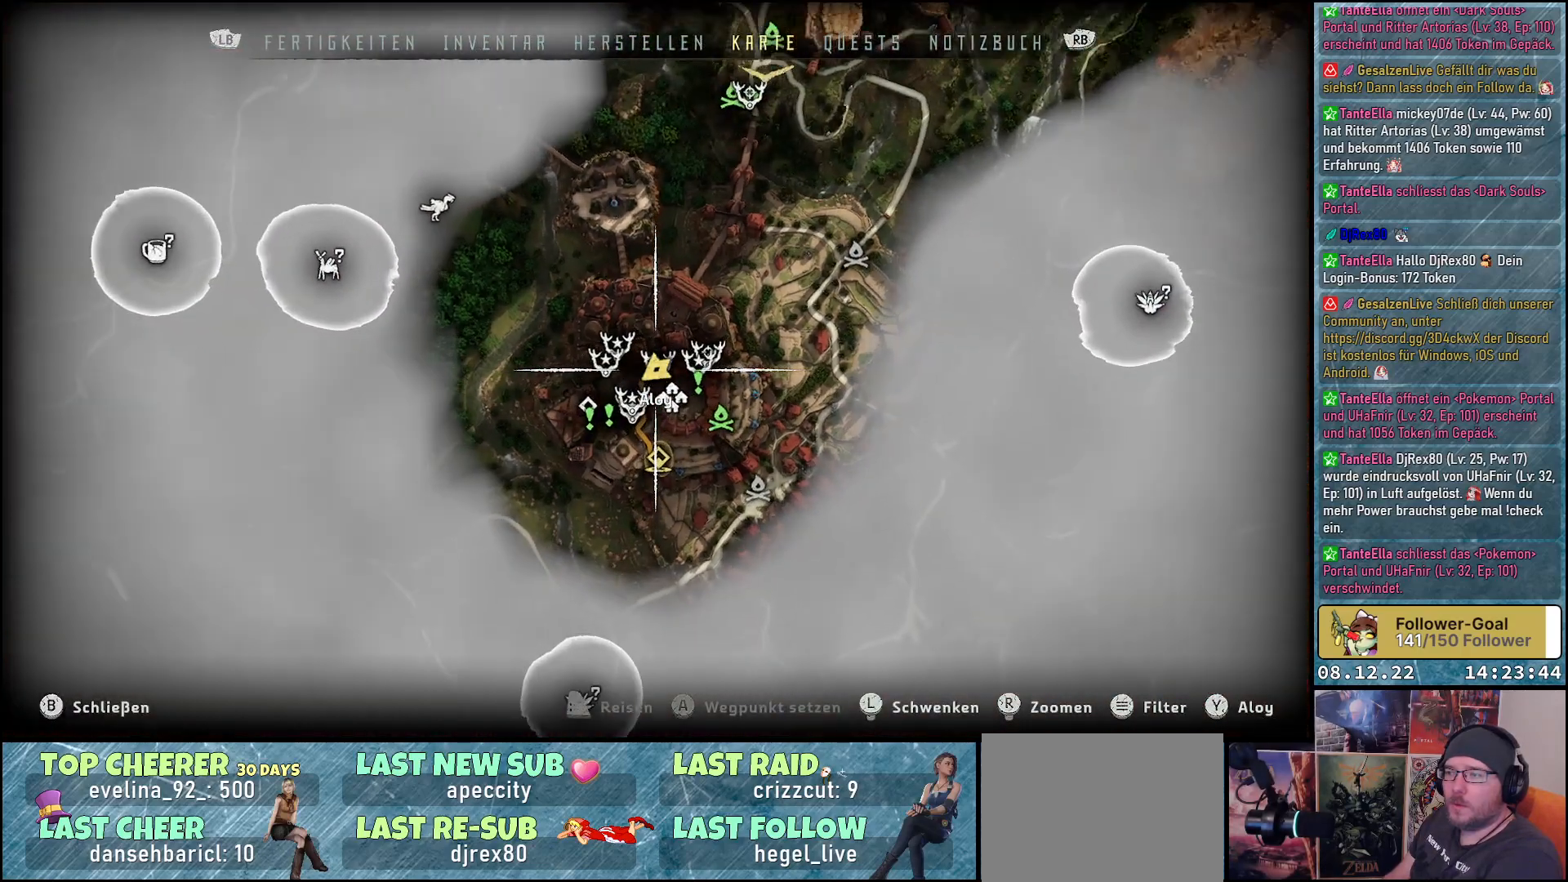
{"buttons": [], "left_stick": "center", "right_stick": "up", "events": []}
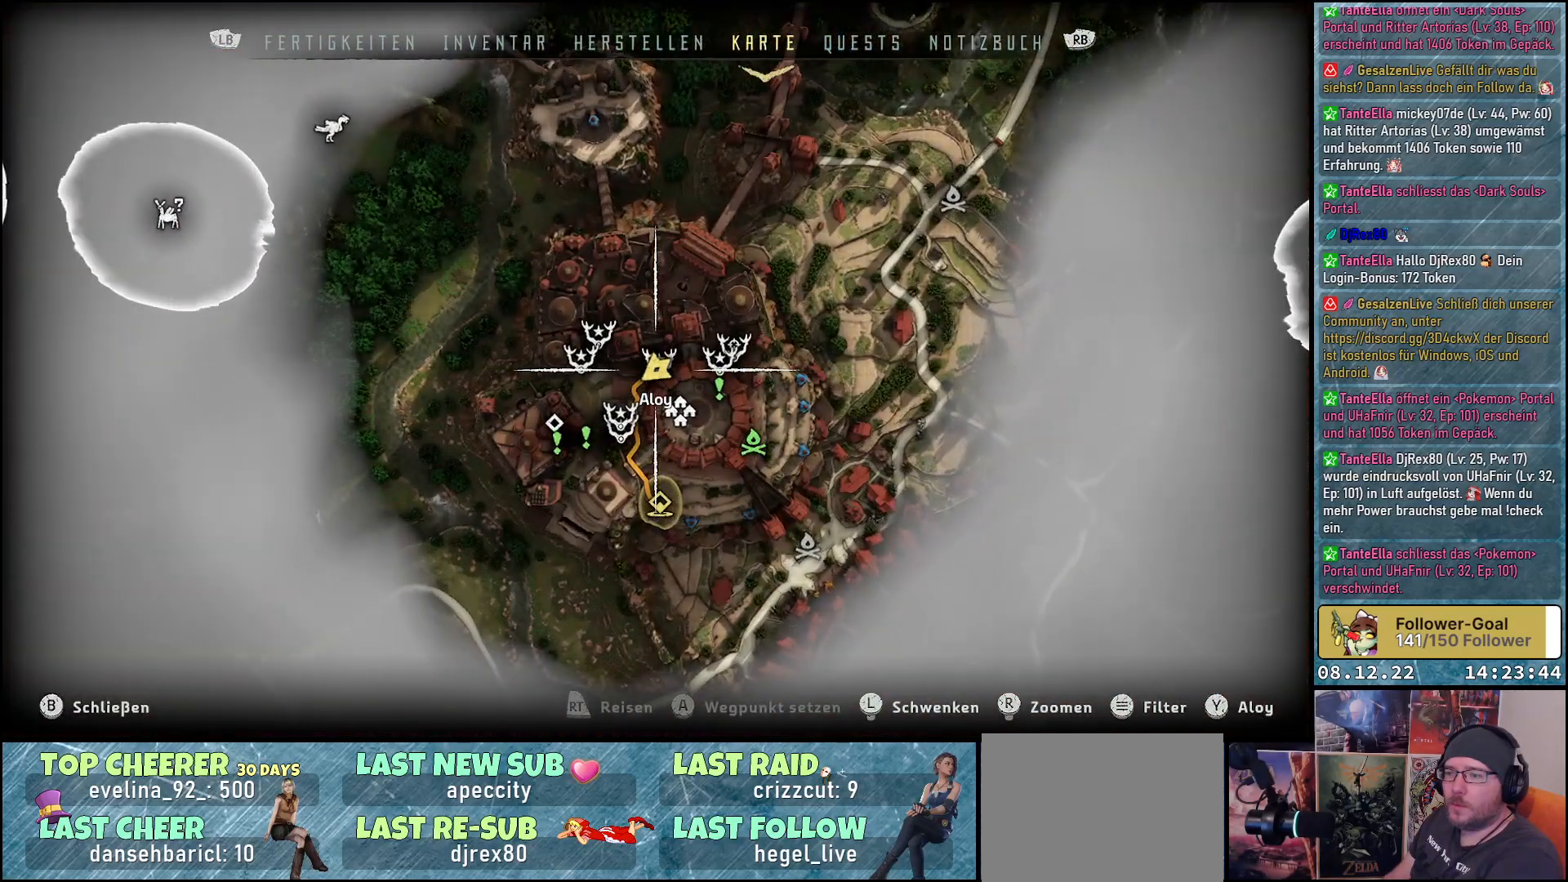
{"buttons": [], "left_stick": "center", "right_stick": "center", "events": [[300, "right_stick", "center"]]}